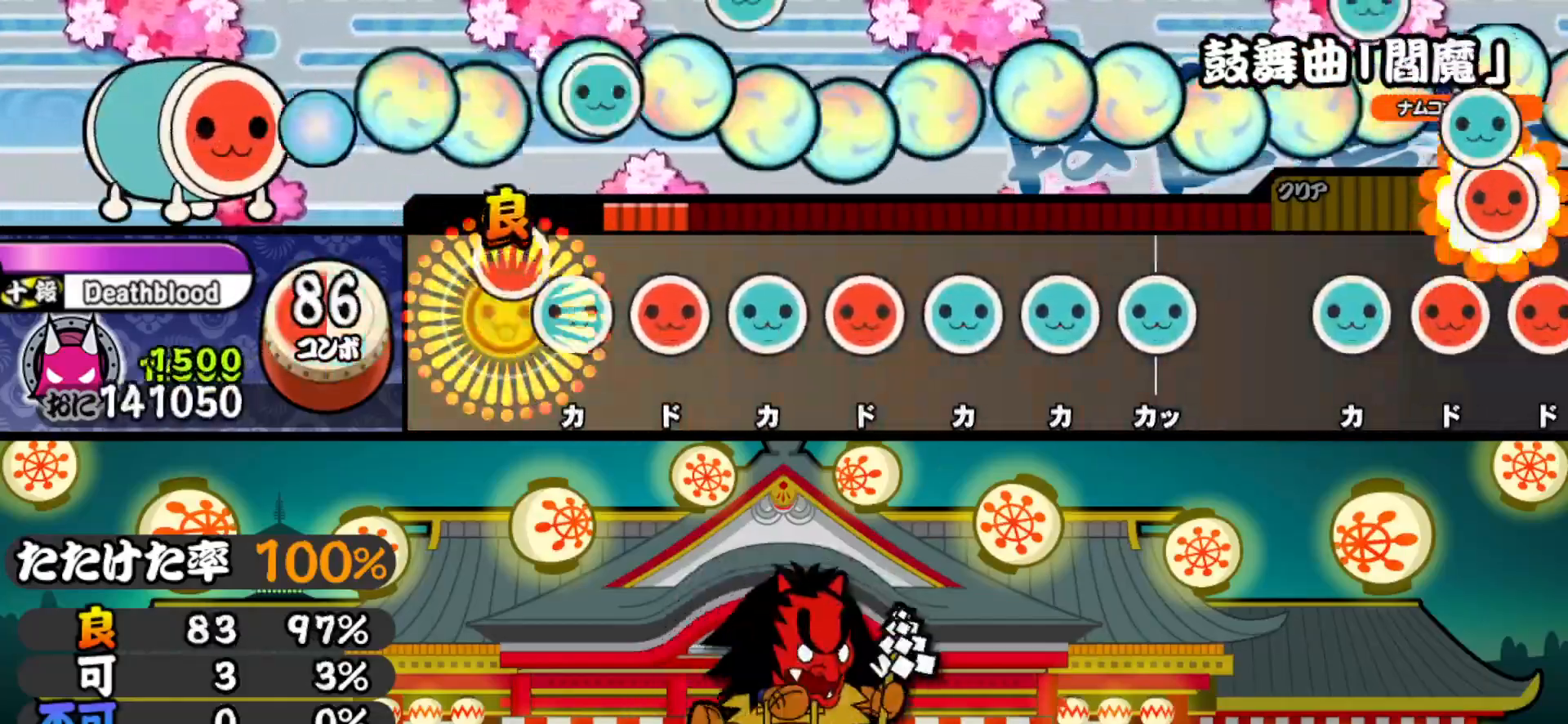
Gameplay with a controller (PlayStation layout); each line is a JSON object with the inputs held at the frame after it. "events" lists button and stick changes between this image and that frame as [ms after this image, input, new state], when the widget could be followed in between. Not read: left_stick.
{"buttons": ["DPAD_RIGHT"], "right_stick": "center", "events": [[100, "DPAD_RIGHT", "up"], [100, "TRIANGLE", "down"], [217, "DPAD_RIGHT", "down"], [217, "TRIANGLE", "up"], [317, "DPAD_RIGHT", "up"], [317, "TRIANGLE", "down"], [433, "DPAD_RIGHT", "down"], [433, "TRIANGLE", "up"]]}
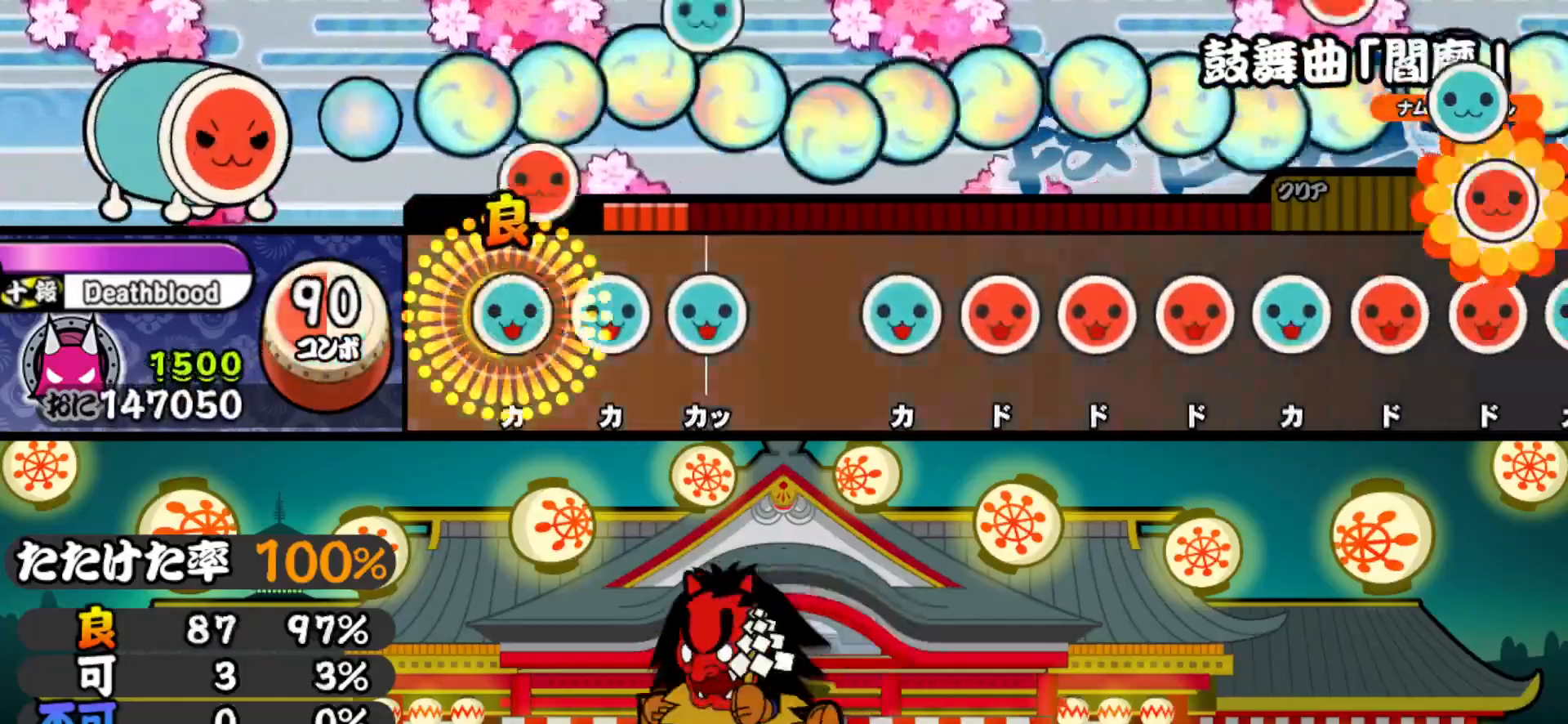
{"buttons": ["TRIANGLE"], "right_stick": "center", "events": [[33, "TRIANGLE", "down"], [50, "DPAD_RIGHT", "up"], [133, "DPAD_UP", "down"], [150, "TRIANGLE", "up"], [233, "TRIANGLE", "down"], [250, "DPAD_UP", "up"], [367, "TRIANGLE", "up"], [450, "TRIANGLE", "down"]]}
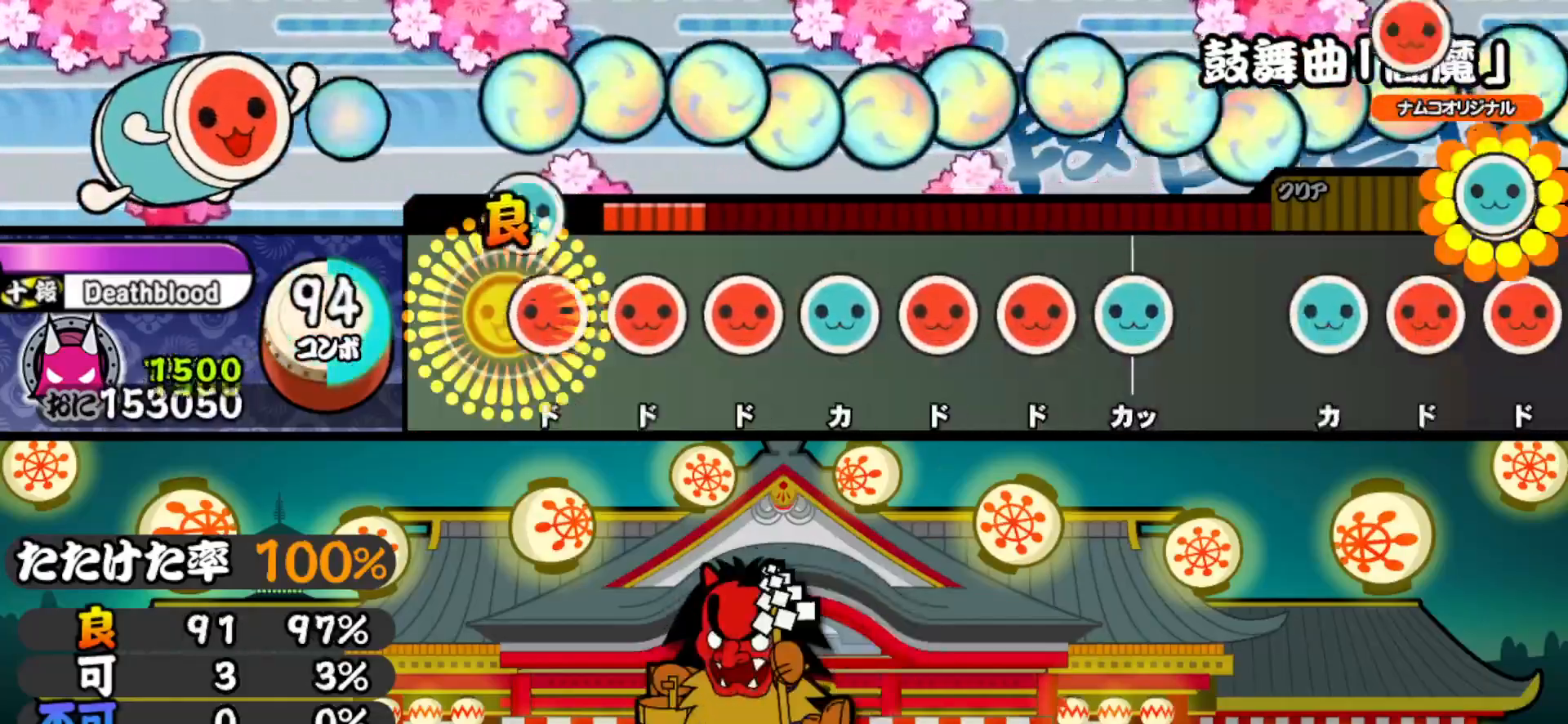
{"buttons": ["TRIANGLE"], "right_stick": "center", "events": [[67, "DPAD_RIGHT", "down"], [67, "TRIANGLE", "up"], [183, "DPAD_RIGHT", "up"], [183, "SQUARE", "down"], [283, "SQUARE", "up"], [300, "DPAD_RIGHT", "down"], [400, "DPAD_RIGHT", "up"], [400, "TRIANGLE", "down"]]}
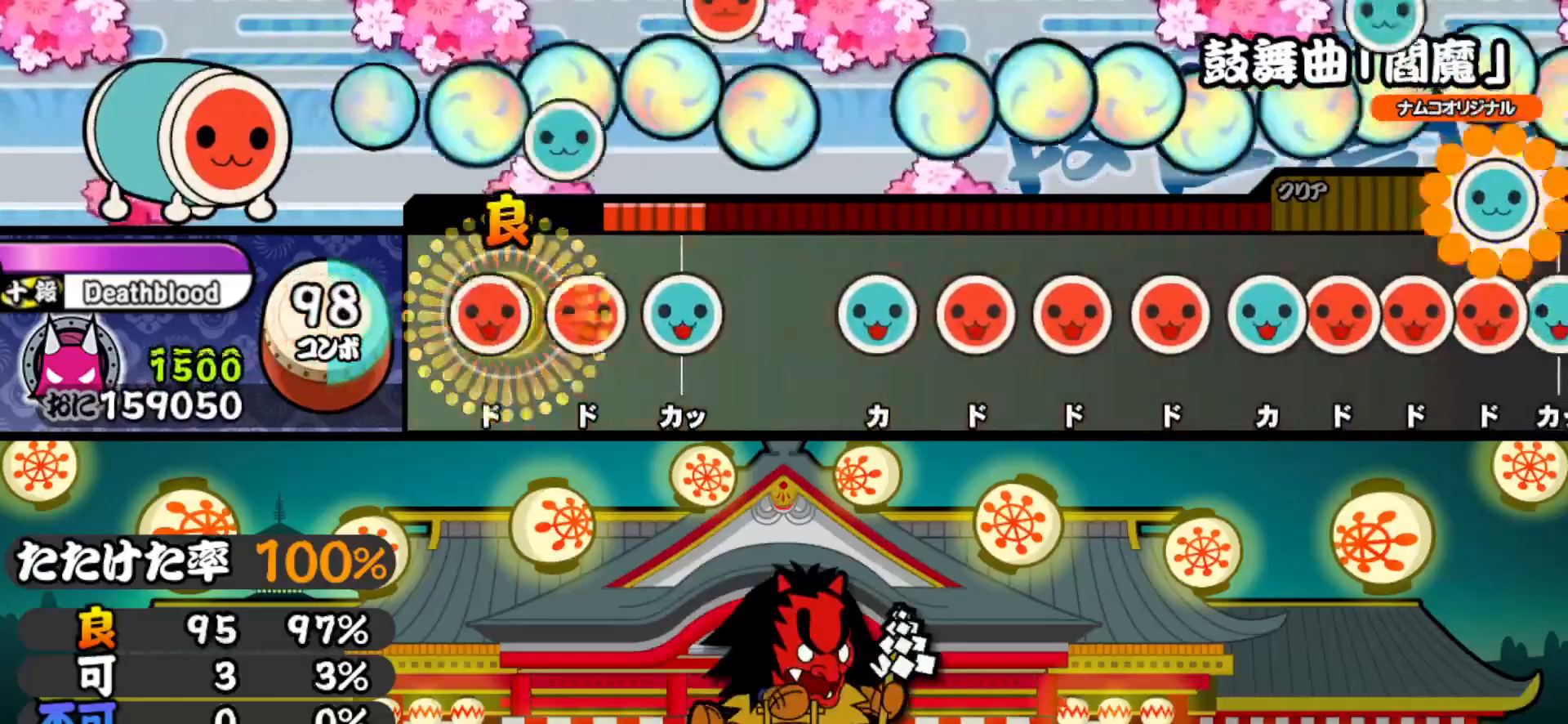
{"buttons": ["TRIANGLE"], "right_stick": "center", "events": [[33, "DPAD_RIGHT", "down"], [33, "TRIANGLE", "up"], [117, "SQUARE", "down"], [133, "DPAD_RIGHT", "up"], [233, "DPAD_UP", "down"], [250, "SQUARE", "up"], [367, "DPAD_UP", "up"], [433, "TRIANGLE", "down"]]}
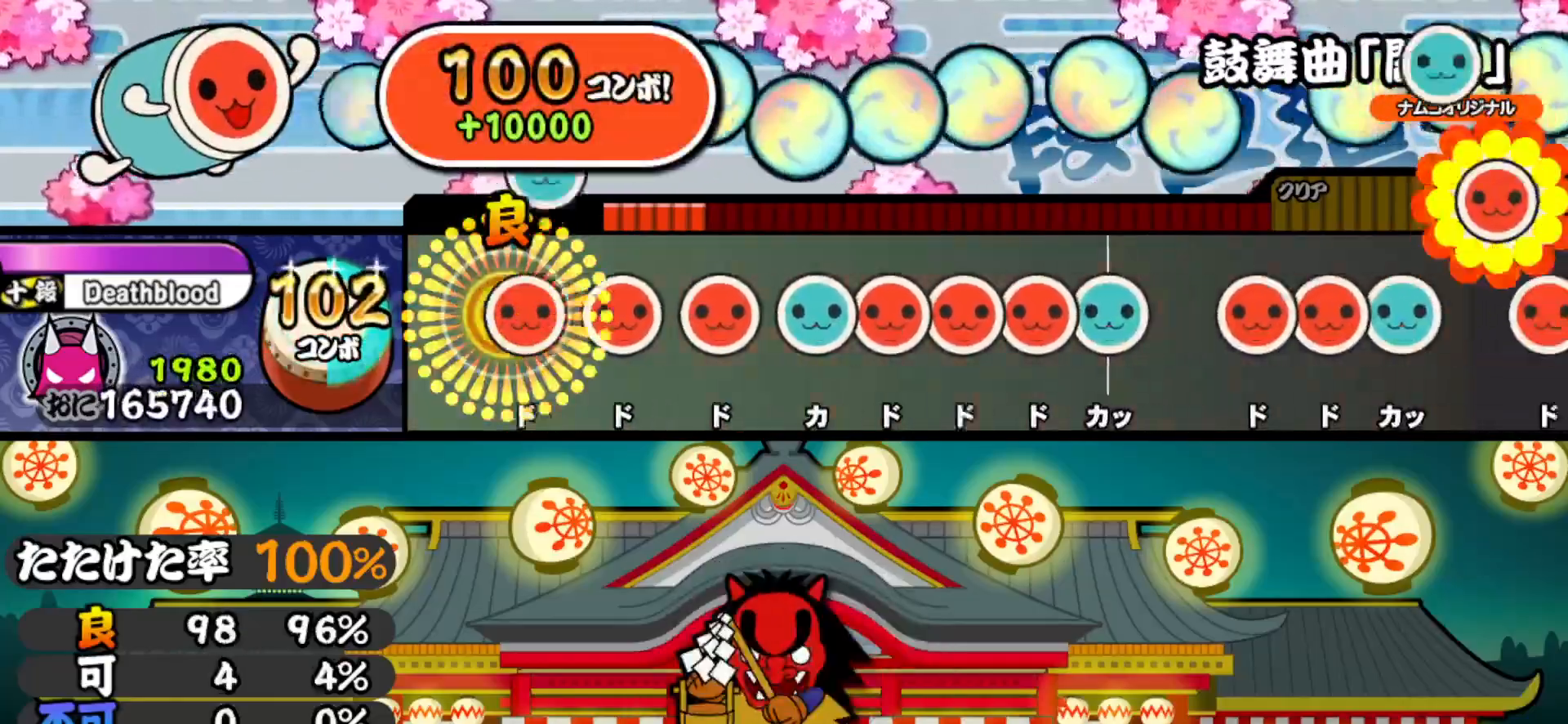
{"buttons": ["DPAD_RIGHT"], "right_stick": "center", "events": [[33, "TRIANGLE", "up"], [50, "DPAD_RIGHT", "down"], [150, "DPAD_RIGHT", "up"], [150, "SQUARE", "down"], [233, "SQUARE", "up"], [250, "DPAD_RIGHT", "down"], [350, "DPAD_RIGHT", "up"], [367, "TRIANGLE", "down"], [450, "DPAD_RIGHT", "down"], [450, "TRIANGLE", "up"]]}
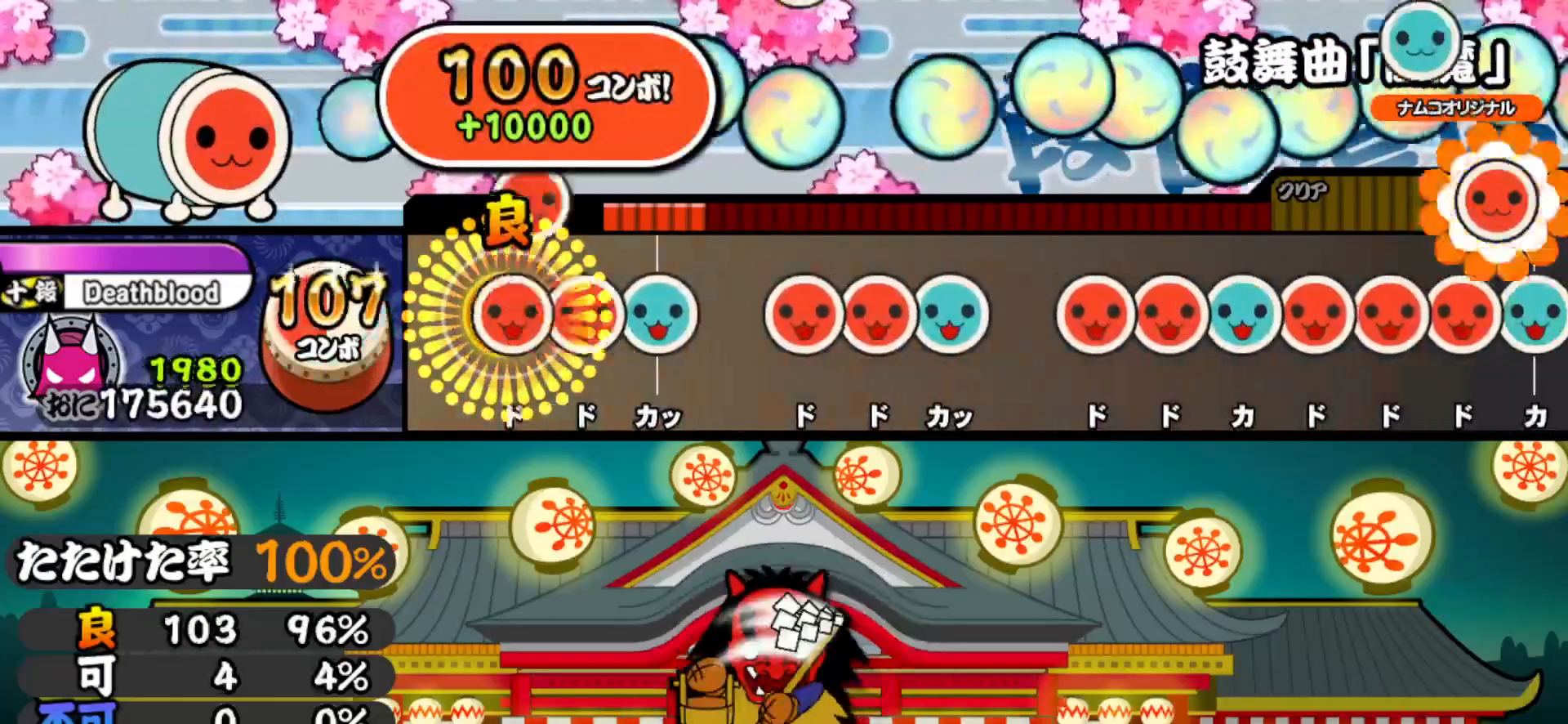
{"buttons": ["DPAD_RIGHT"], "right_stick": "center", "events": [[33, "DPAD_RIGHT", "up"], [33, "SQUARE", "down"], [100, "DPAD_RIGHT", "down"], [100, "SQUARE", "up"], [183, "TRIANGLE", "down"], [200, "DPAD_RIGHT", "up"], [283, "TRIANGLE", "up"], [350, "SQUARE", "down"], [433, "DPAD_RIGHT", "down"], [433, "SQUARE", "up"]]}
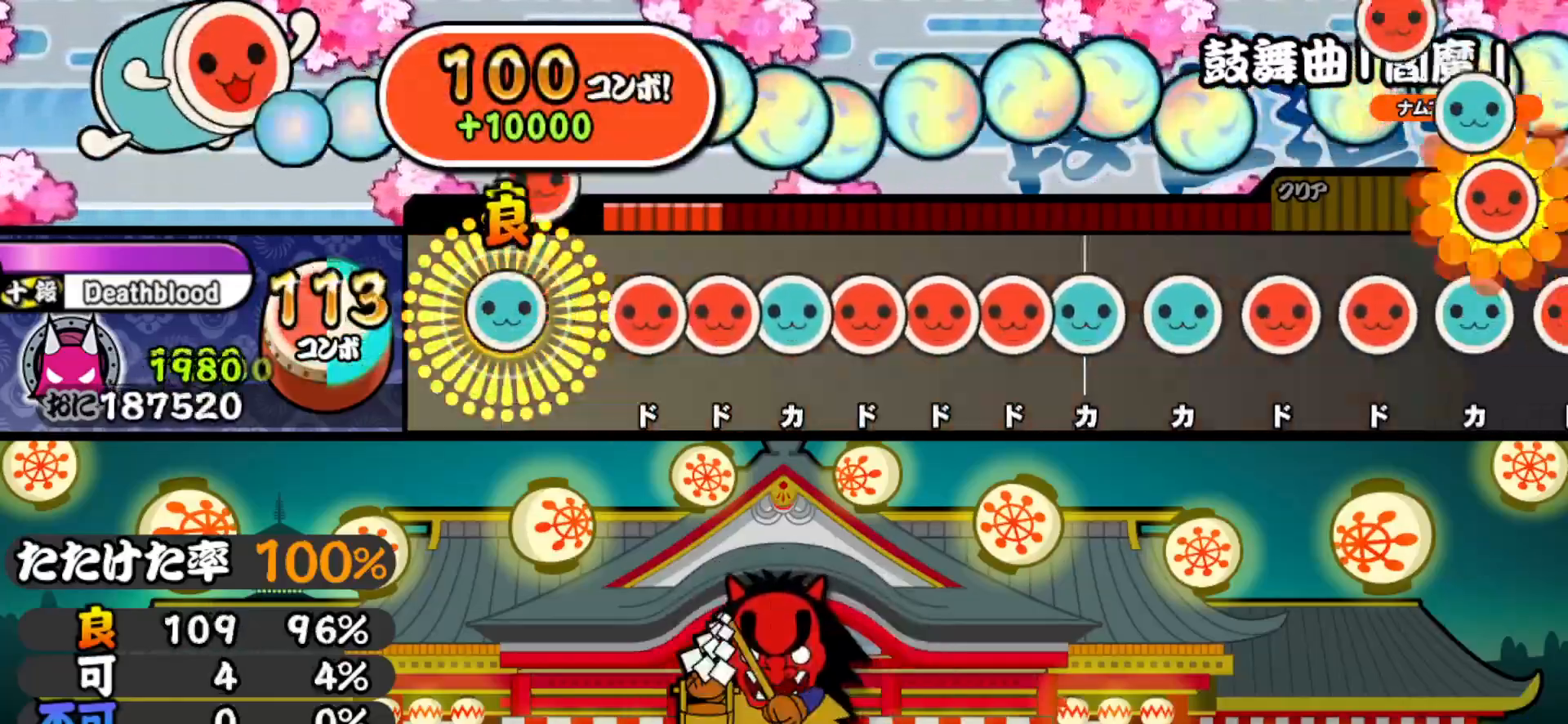
{"buttons": ["SQUARE", "DPAD_RIGHT"], "right_stick": "center", "events": [[17, "TRIANGLE", "down"], [33, "DPAD_RIGHT", "up"], [100, "TRIANGLE", "up"], [183, "SQUARE", "down"], [267, "DPAD_RIGHT", "down"], [267, "SQUARE", "up"], [333, "TRIANGLE", "down"], [350, "DPAD_RIGHT", "up"], [433, "DPAD_RIGHT", "down"], [433, "TRIANGLE", "up"], [500, "SQUARE", "down"]]}
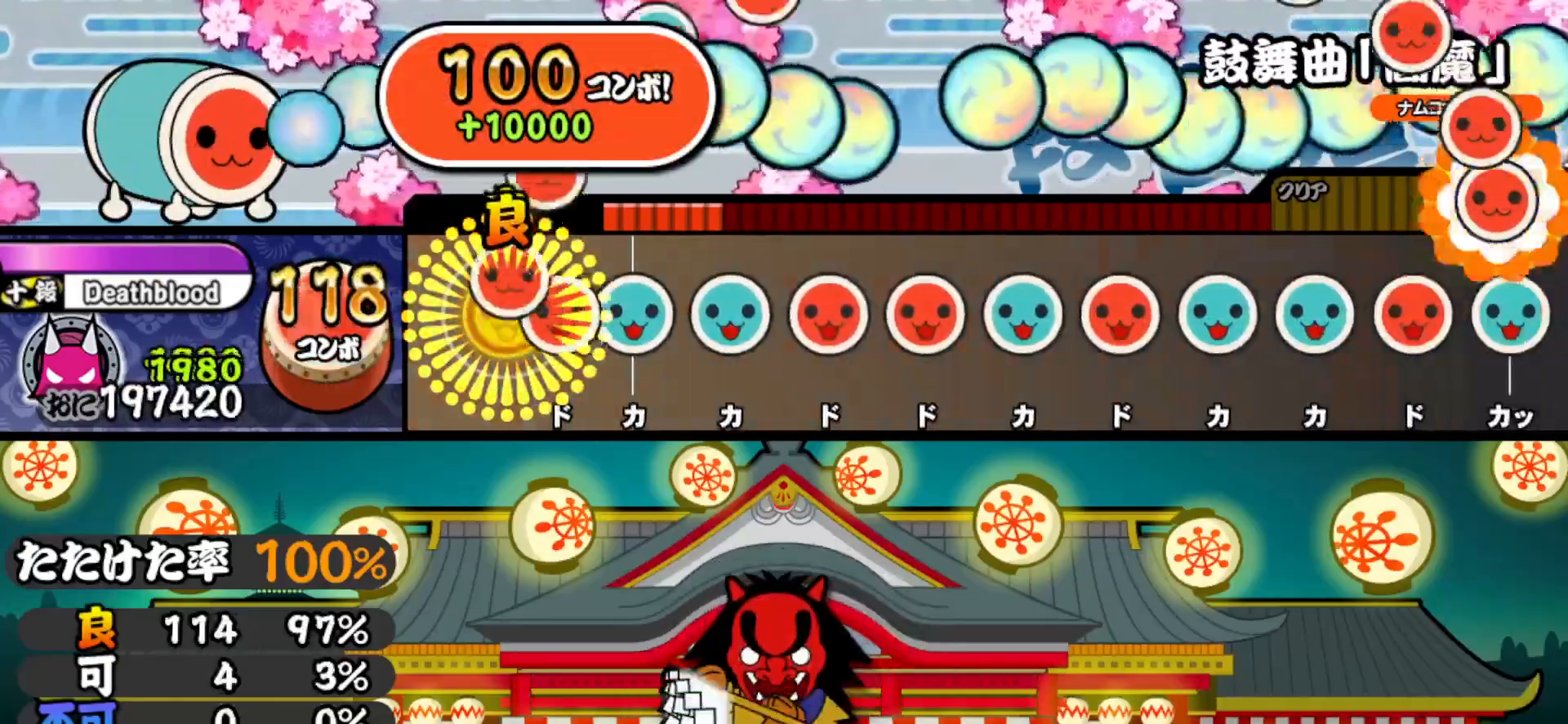
{"buttons": ["DPAD_RIGHT"], "right_stick": "center", "events": [[17, "DPAD_RIGHT", "up"], [83, "DPAD_RIGHT", "down"], [83, "SQUARE", "up"], [183, "DPAD_RIGHT", "up"], [183, "TRIANGLE", "down"], [267, "TRIANGLE", "up"], [283, "DPAD_UP", "down"], [367, "SQUARE", "down"], [383, "DPAD_UP", "up"], [467, "SQUARE", "up"], [483, "DPAD_RIGHT", "down"]]}
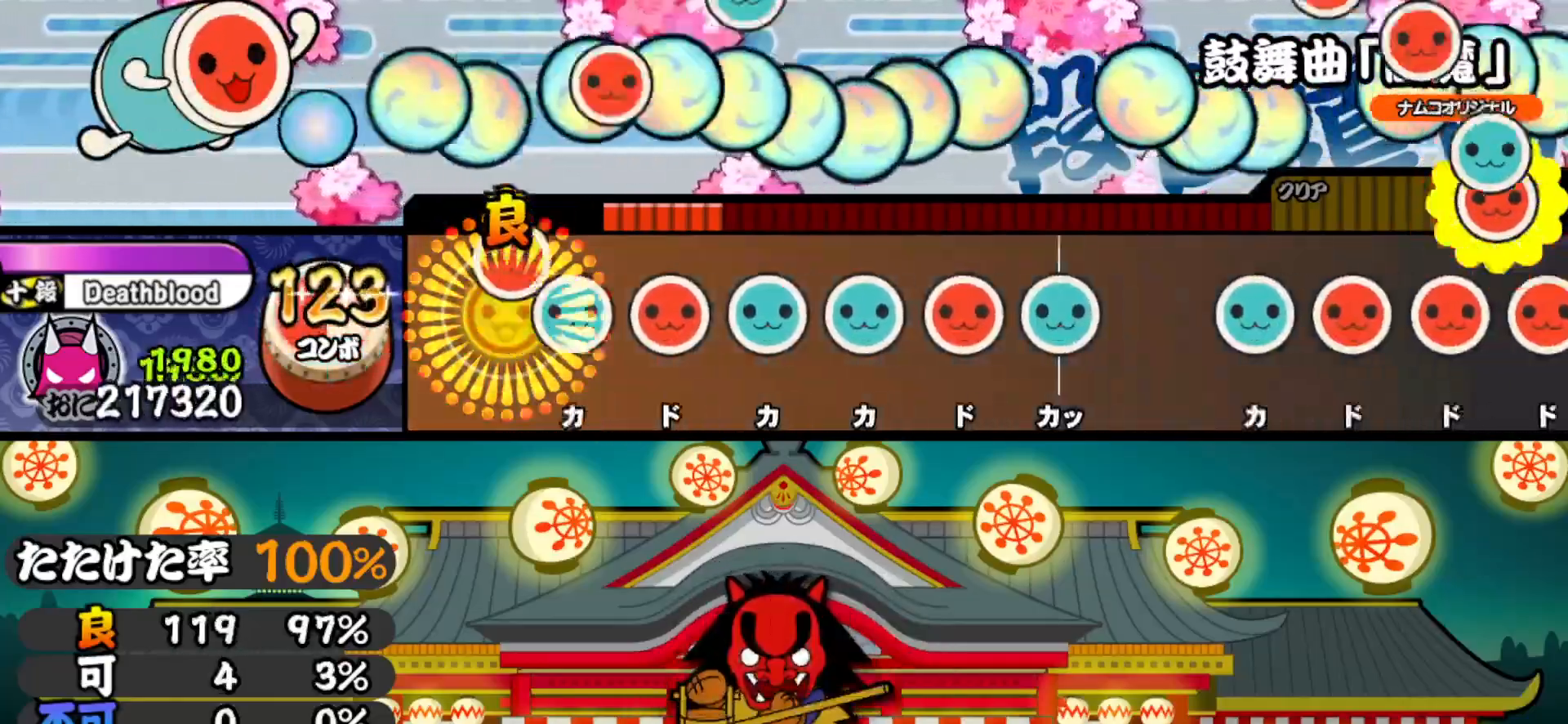
{"buttons": ["DPAD_UP"], "right_stick": "center", "events": [[100, "DPAD_RIGHT", "up"], [100, "TRIANGLE", "down"], [217, "DPAD_RIGHT", "down"], [217, "TRIANGLE", "up"], [300, "DPAD_RIGHT", "up"], [317, "TRIANGLE", "down"], [433, "DPAD_UP", "down"], [433, "TRIANGLE", "up"]]}
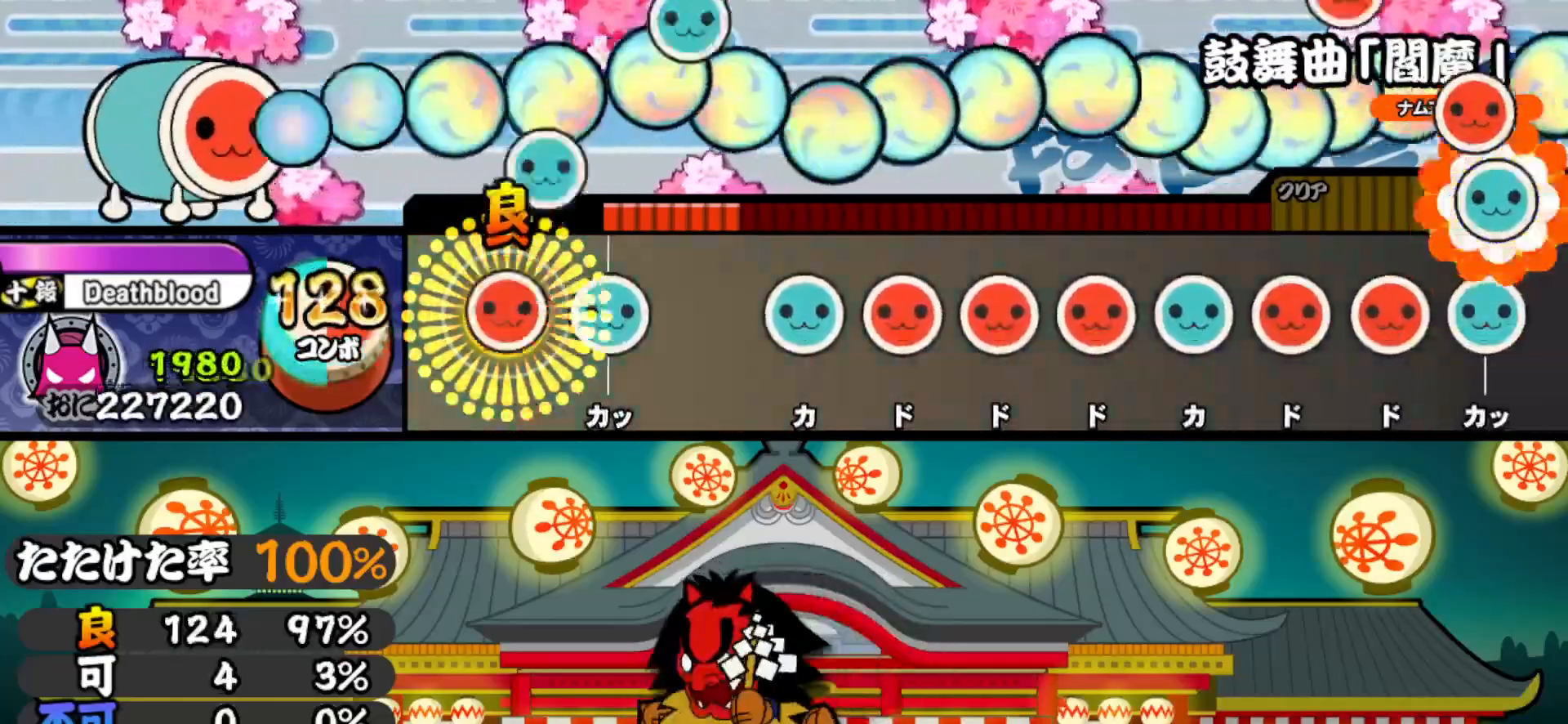
{"buttons": ["DPAD_RIGHT"], "right_stick": "center", "events": [[17, "SQUARE", "down"], [33, "DPAD_UP", "up"], [133, "DPAD_UP", "down"], [150, "SQUARE", "up"], [283, "DPAD_UP", "up"], [350, "TRIANGLE", "down"], [467, "DPAD_RIGHT", "down"], [467, "TRIANGLE", "up"]]}
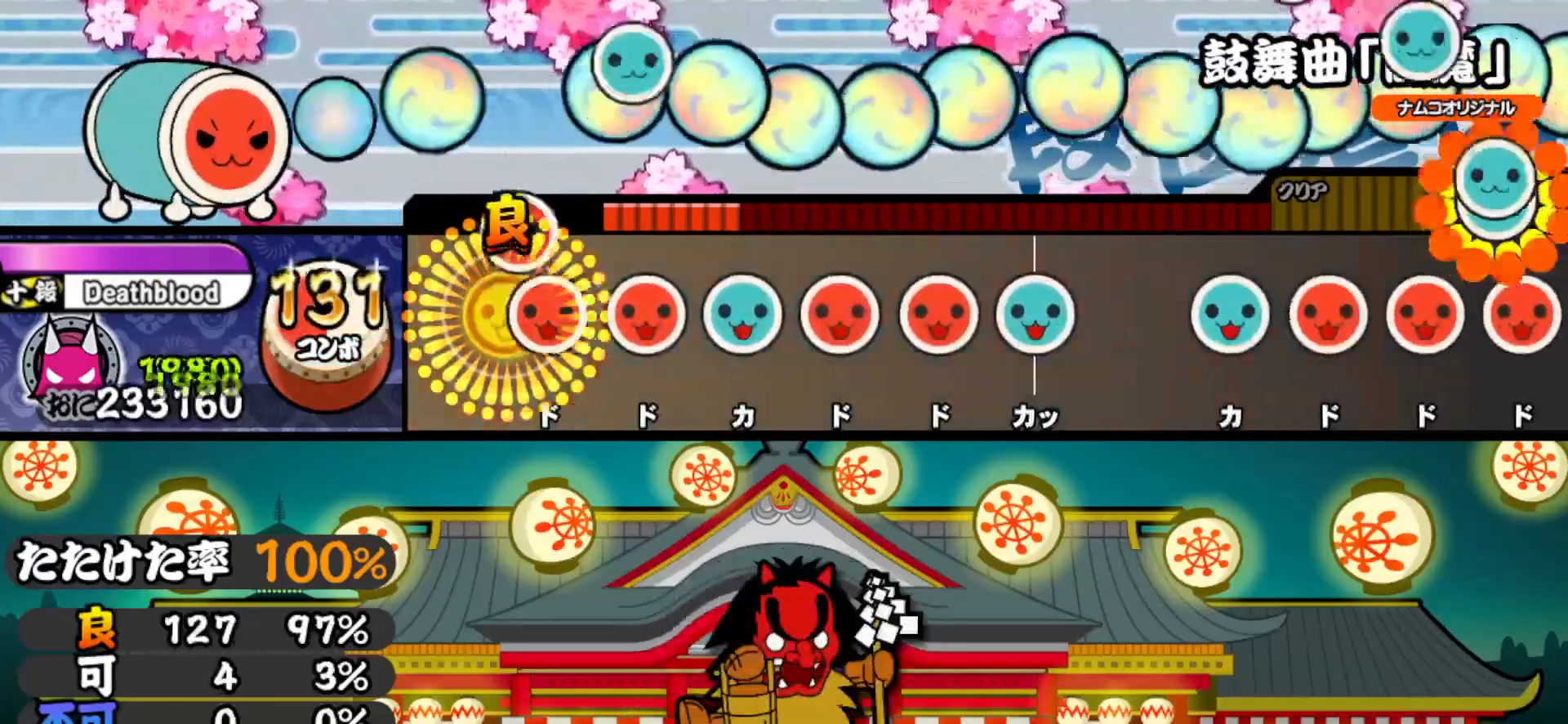
{"buttons": ["DPAD_RIGHT"], "right_stick": "center", "events": [[67, "DPAD_RIGHT", "up"], [83, "SQUARE", "down"], [183, "SQUARE", "up"], [200, "DPAD_RIGHT", "down"], [300, "DPAD_RIGHT", "up"], [300, "TRIANGLE", "down"], [400, "DPAD_RIGHT", "down"], [417, "TRIANGLE", "up"]]}
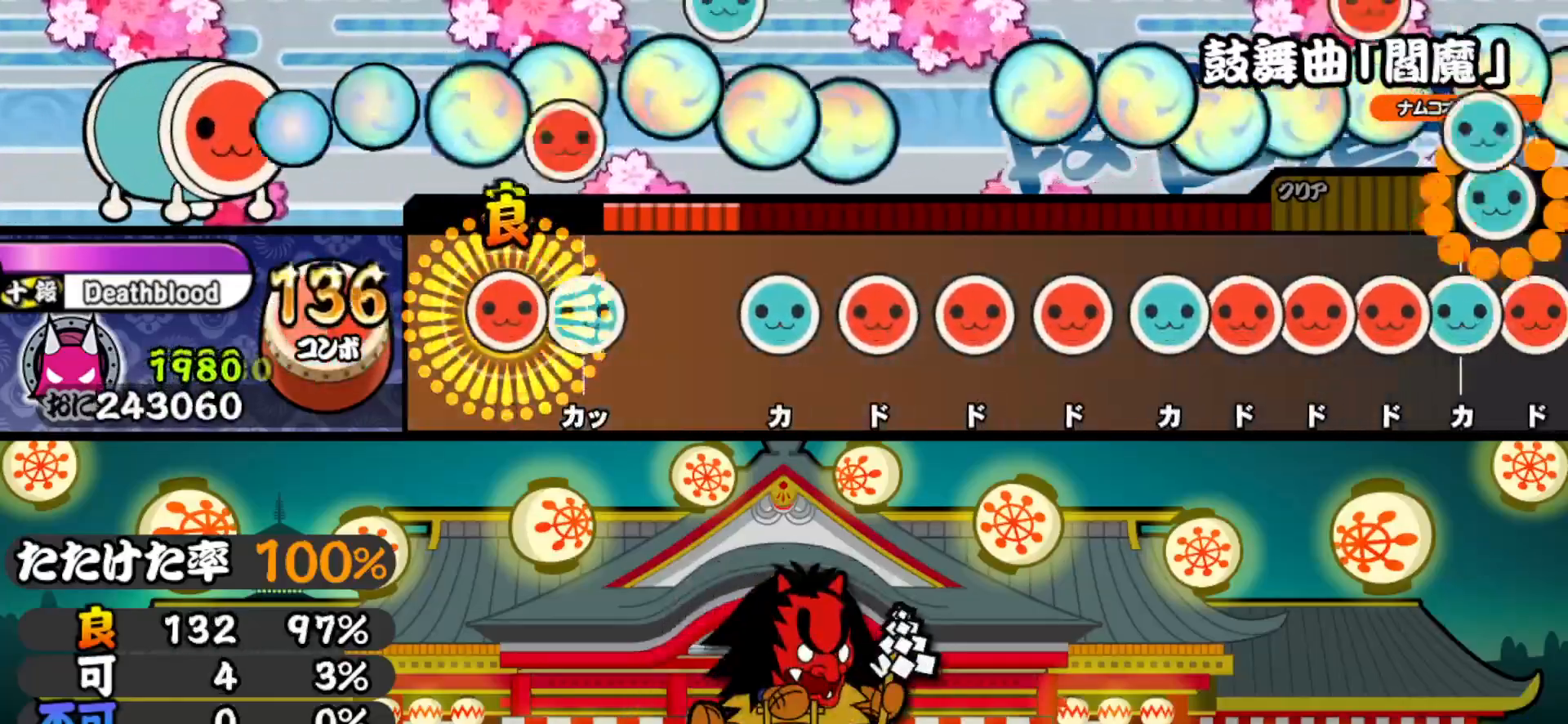
{"buttons": ["DPAD_RIGHT"], "right_stick": "center", "events": [[17, "SQUARE", "down"], [33, "DPAD_RIGHT", "up"], [133, "DPAD_UP", "down"], [133, "SQUARE", "up"], [267, "DPAD_UP", "up"], [333, "TRIANGLE", "down"], [433, "DPAD_RIGHT", "down"], [433, "TRIANGLE", "up"]]}
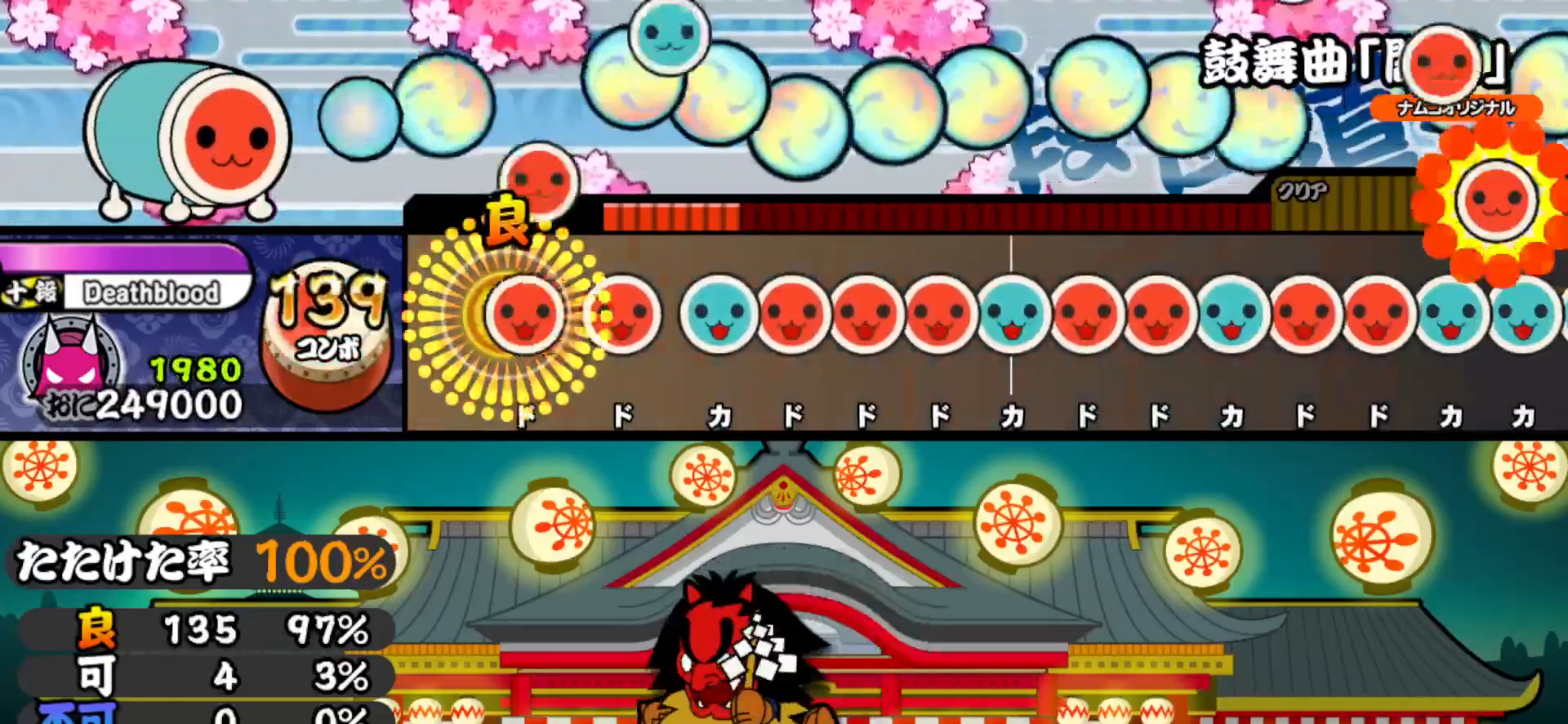
{"buttons": [], "right_stick": "center", "events": [[50, "DPAD_RIGHT", "up"], [50, "SQUARE", "down"], [150, "SQUARE", "up"], [167, "DPAD_RIGHT", "down"], [250, "DPAD_RIGHT", "up"], [250, "TRIANGLE", "down"], [350, "DPAD_RIGHT", "down"], [350, "TRIANGLE", "up"], [433, "DPAD_RIGHT", "up"], [433, "SQUARE", "down"], [500, "SQUARE", "up"]]}
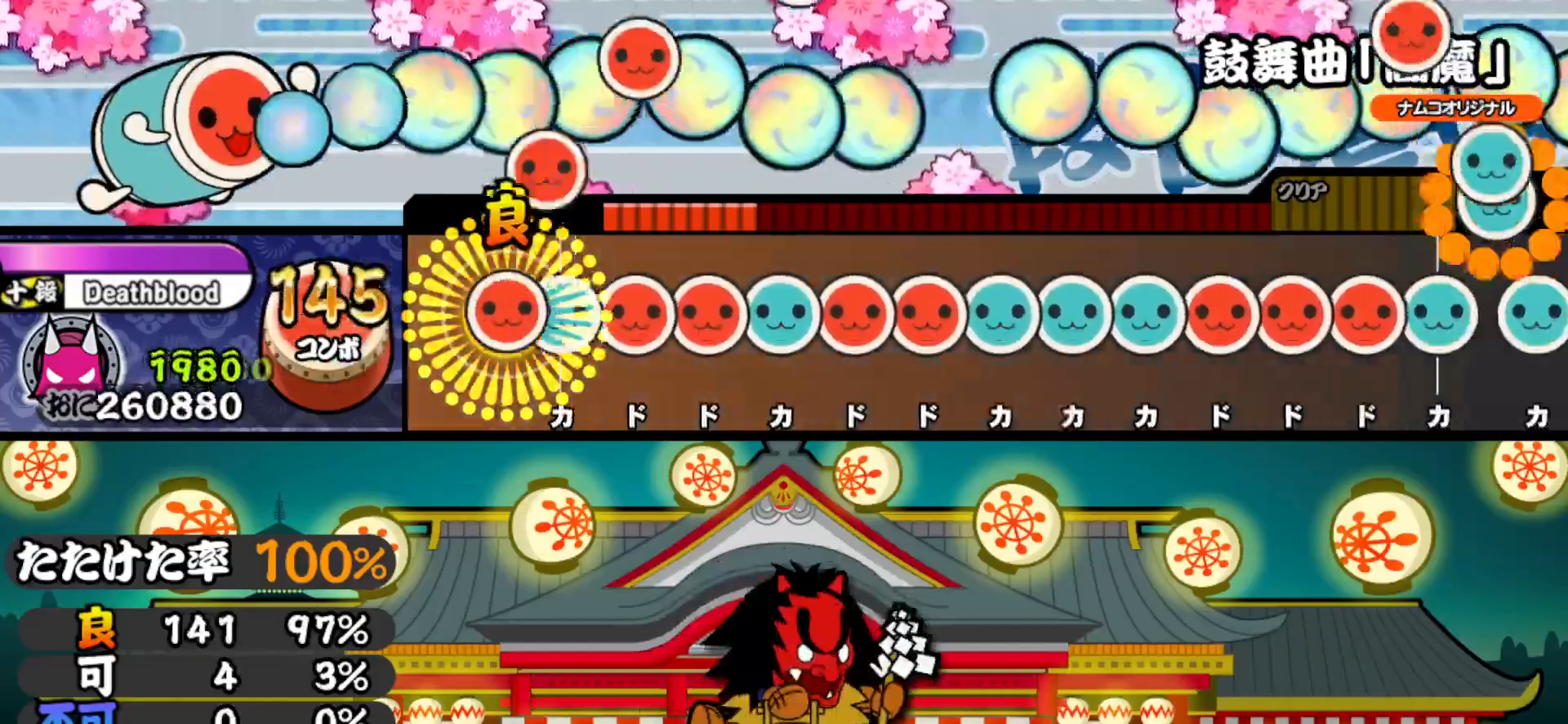
{"buttons": ["DPAD_RIGHT"], "right_stick": "center", "events": [[17, "DPAD_RIGHT", "down"], [83, "DPAD_RIGHT", "up"], [83, "TRIANGLE", "down"], [150, "DPAD_RIGHT", "down"], [150, "TRIANGLE", "up"], [250, "DPAD_RIGHT", "up"], [250, "SQUARE", "down"], [333, "DPAD_UP", "down"], [333, "SQUARE", "up"], [417, "SQUARE", "down"], [433, "DPAD_UP", "up"], [500, "DPAD_RIGHT", "down"], [500, "SQUARE", "up"]]}
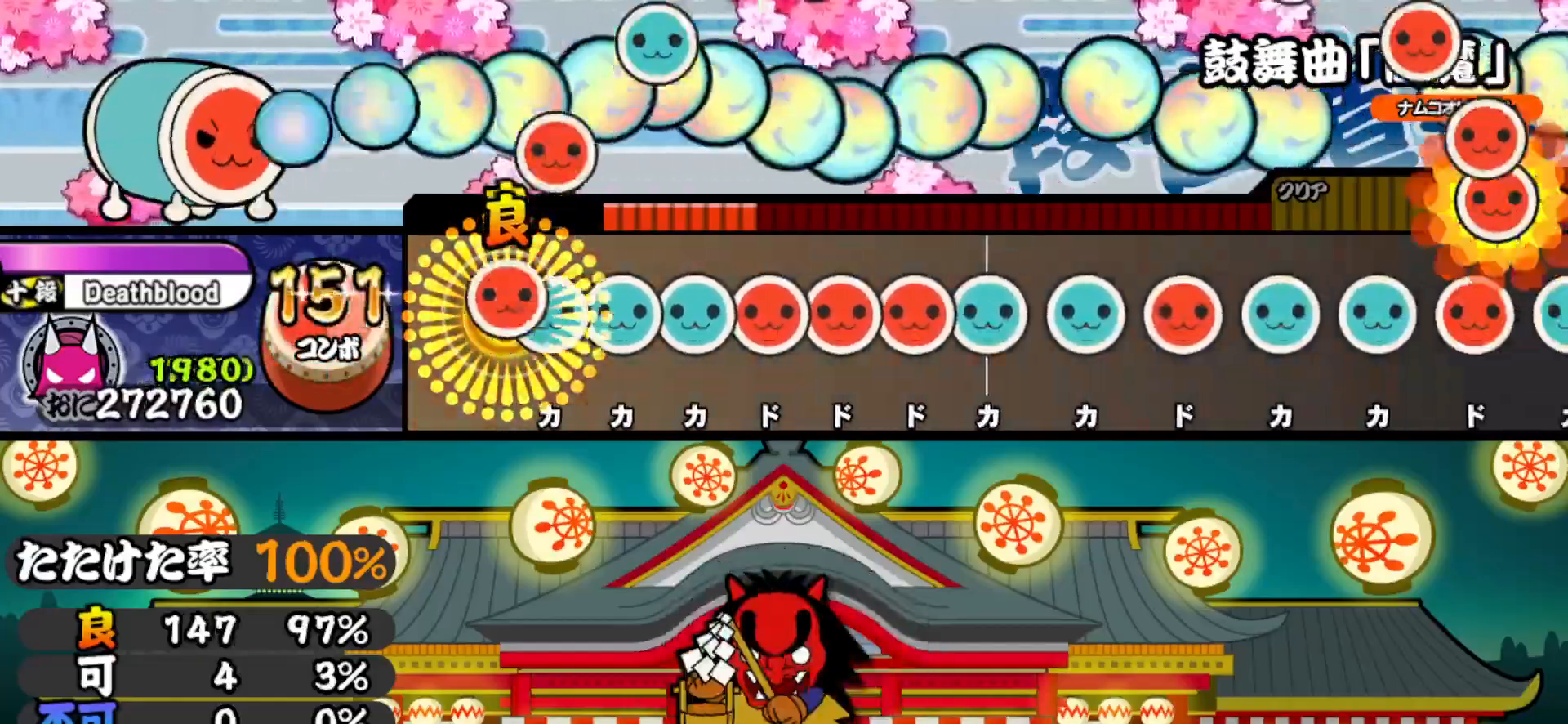
{"buttons": ["DPAD_RIGHT"], "right_stick": "center", "events": [[83, "TRIANGLE", "down"], [100, "DPAD_RIGHT", "up"], [167, "DPAD_UP", "down"], [167, "TRIANGLE", "up"], [250, "DPAD_UP", "up"], [250, "TRIANGLE", "down"], [333, "DPAD_RIGHT", "down"], [333, "TRIANGLE", "up"], [417, "DPAD_RIGHT", "up"], [417, "SQUARE", "down"], [467, "DPAD_RIGHT", "down"], [467, "SQUARE", "up"]]}
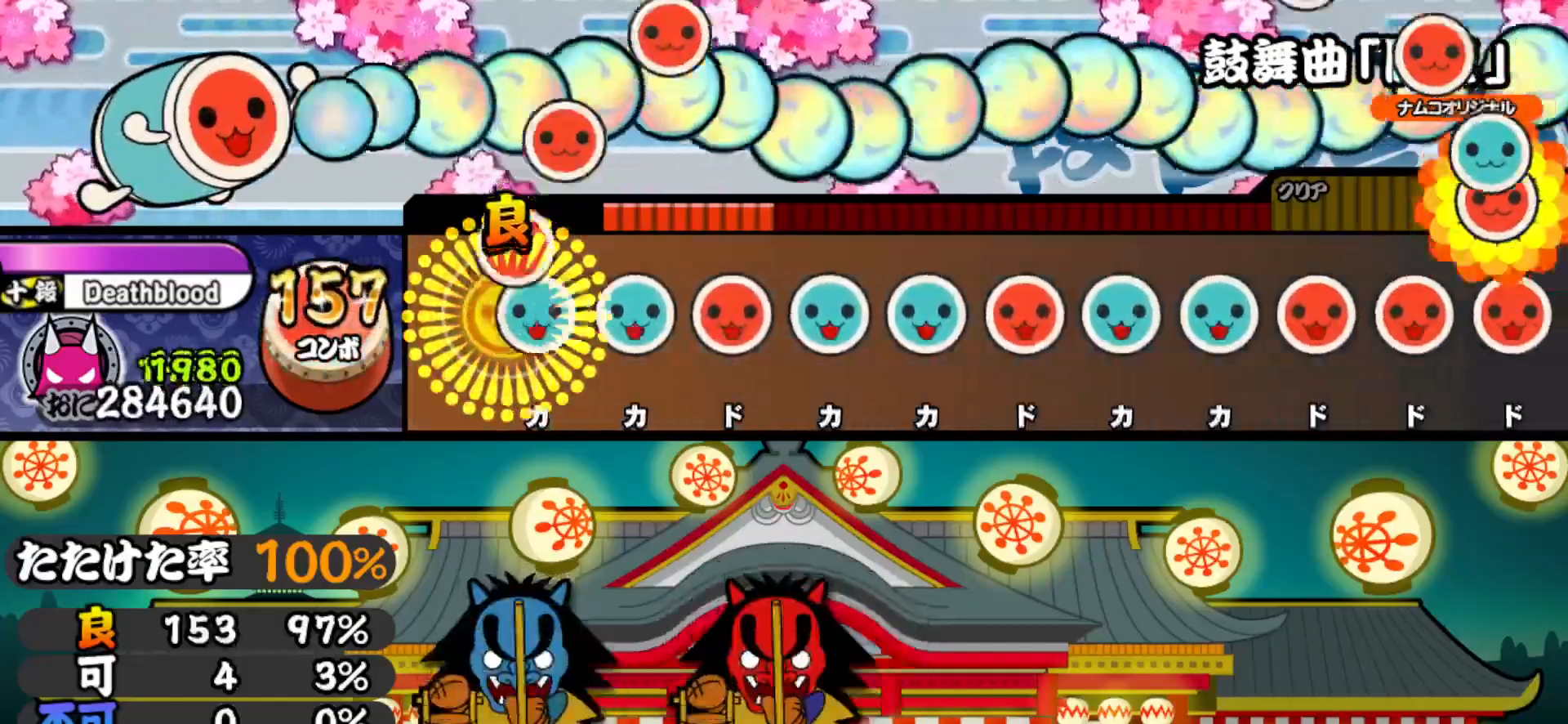
{"buttons": ["TRIANGLE"], "right_stick": "center", "events": [[67, "DPAD_RIGHT", "up"], [67, "TRIANGLE", "down"], [167, "DPAD_UP", "down"], [183, "TRIANGLE", "up"], [267, "DPAD_UP", "up"], [267, "SQUARE", "down"], [383, "DPAD_UP", "down"], [383, "SQUARE", "up"], [500, "DPAD_UP", "up"], [500, "TRIANGLE", "down"]]}
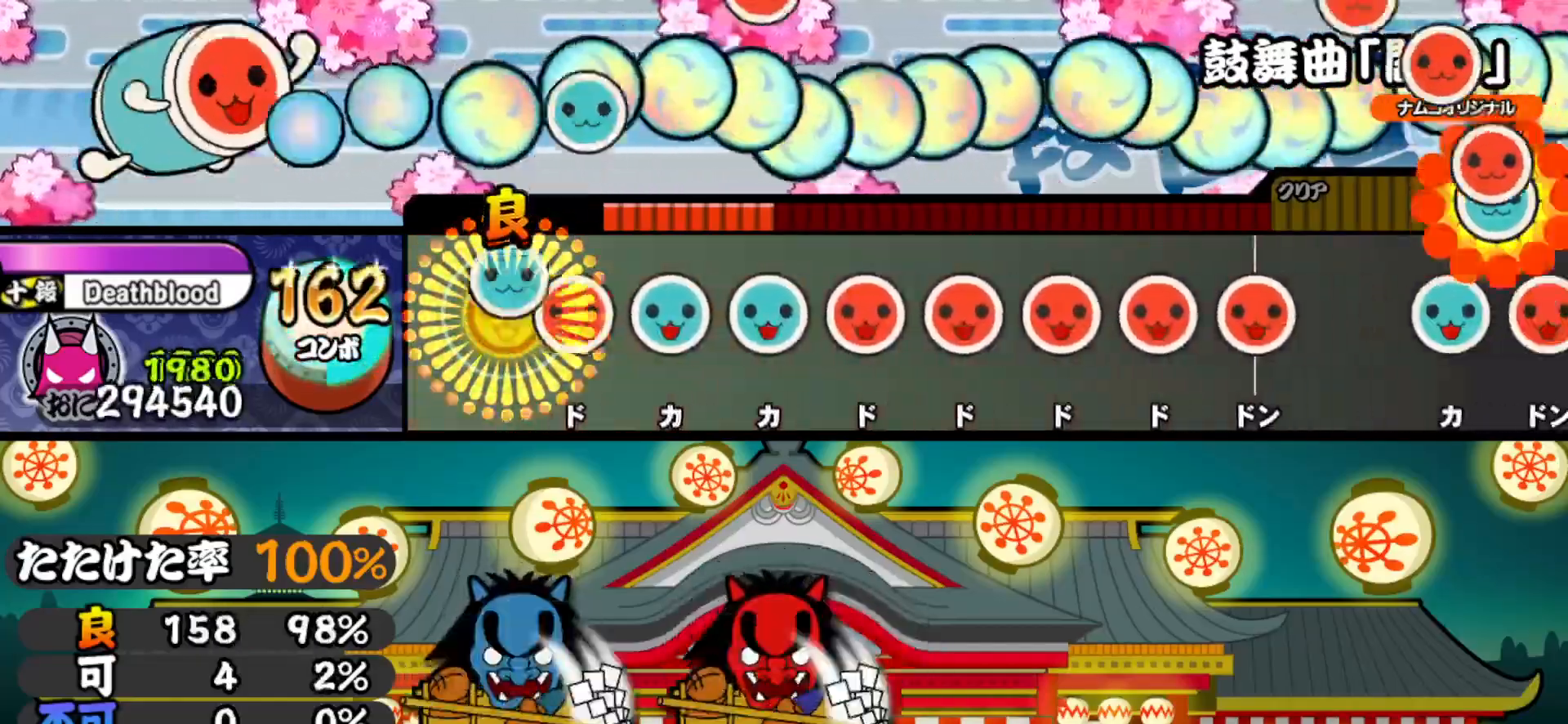
{"buttons": ["SQUARE"], "right_stick": "center", "events": [[100, "DPAD_RIGHT", "down"], [117, "TRIANGLE", "up"], [217, "DPAD_RIGHT", "up"], [233, "TRIANGLE", "down"], [317, "DPAD_UP", "down"], [333, "TRIANGLE", "up"], [433, "DPAD_UP", "up"], [433, "SQUARE", "down"]]}
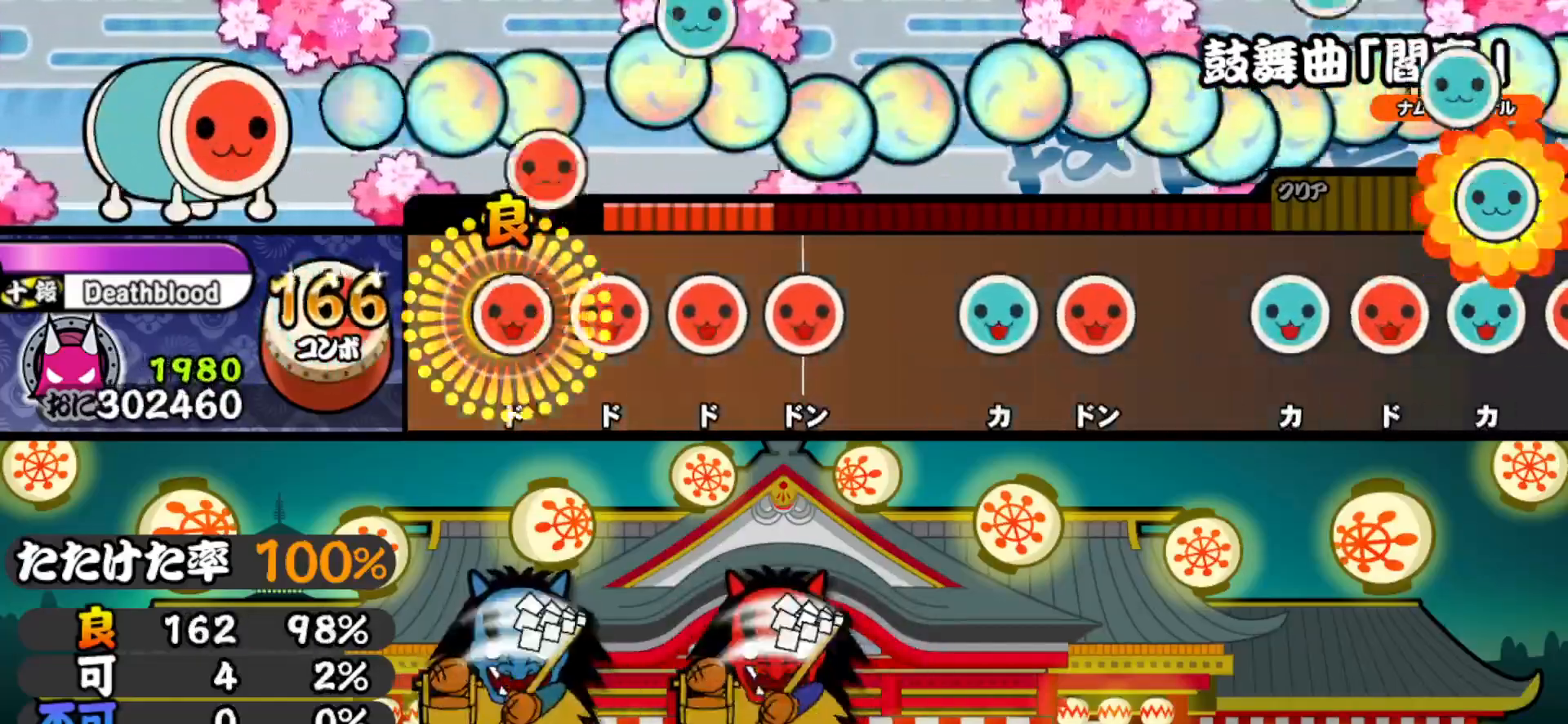
{"buttons": [], "right_stick": "center", "events": [[33, "DPAD_RIGHT", "down"], [50, "SQUARE", "up"], [150, "DPAD_RIGHT", "up"], [150, "SQUARE", "down"], [250, "DPAD_RIGHT", "down"], [250, "SQUARE", "up"], [350, "SQUARE", "down"], [383, "DPAD_RIGHT", "up"], [467, "SQUARE", "up"]]}
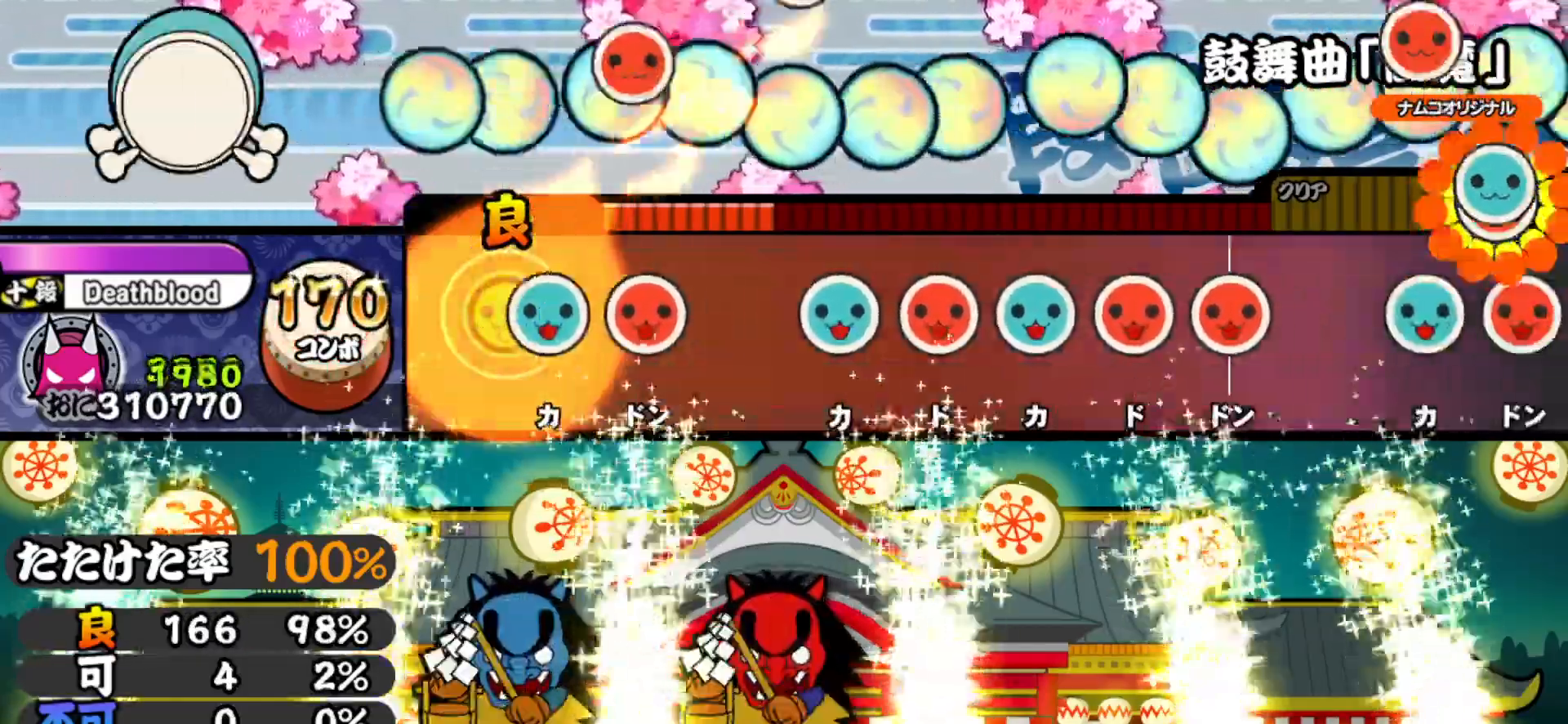
{"buttons": ["TRIANGLE", "DPAD_RIGHT"], "right_stick": "center", "events": [[83, "TRIANGLE", "down"], [200, "DPAD_RIGHT", "down"], [200, "TRIANGLE", "up"], [350, "DPAD_RIGHT", "up"], [400, "TRIANGLE", "down"], [500, "DPAD_RIGHT", "down"]]}
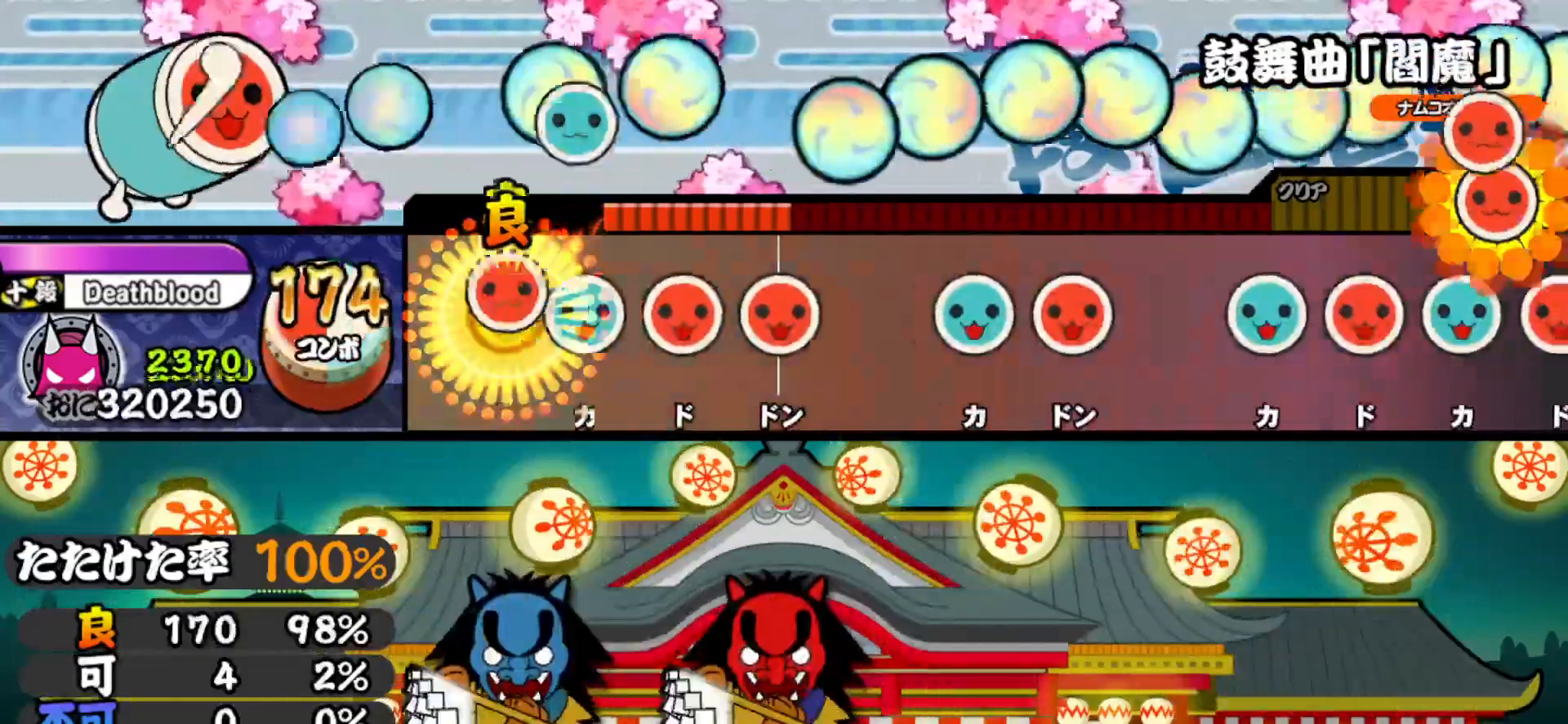
{"buttons": [], "right_stick": "center", "events": [[17, "TRIANGLE", "up"], [117, "DPAD_RIGHT", "up"], [117, "TRIANGLE", "down"], [233, "DPAD_RIGHT", "down"], [233, "TRIANGLE", "up"], [333, "SQUARE", "down"], [350, "DPAD_RIGHT", "up"], [433, "SQUARE", "up"]]}
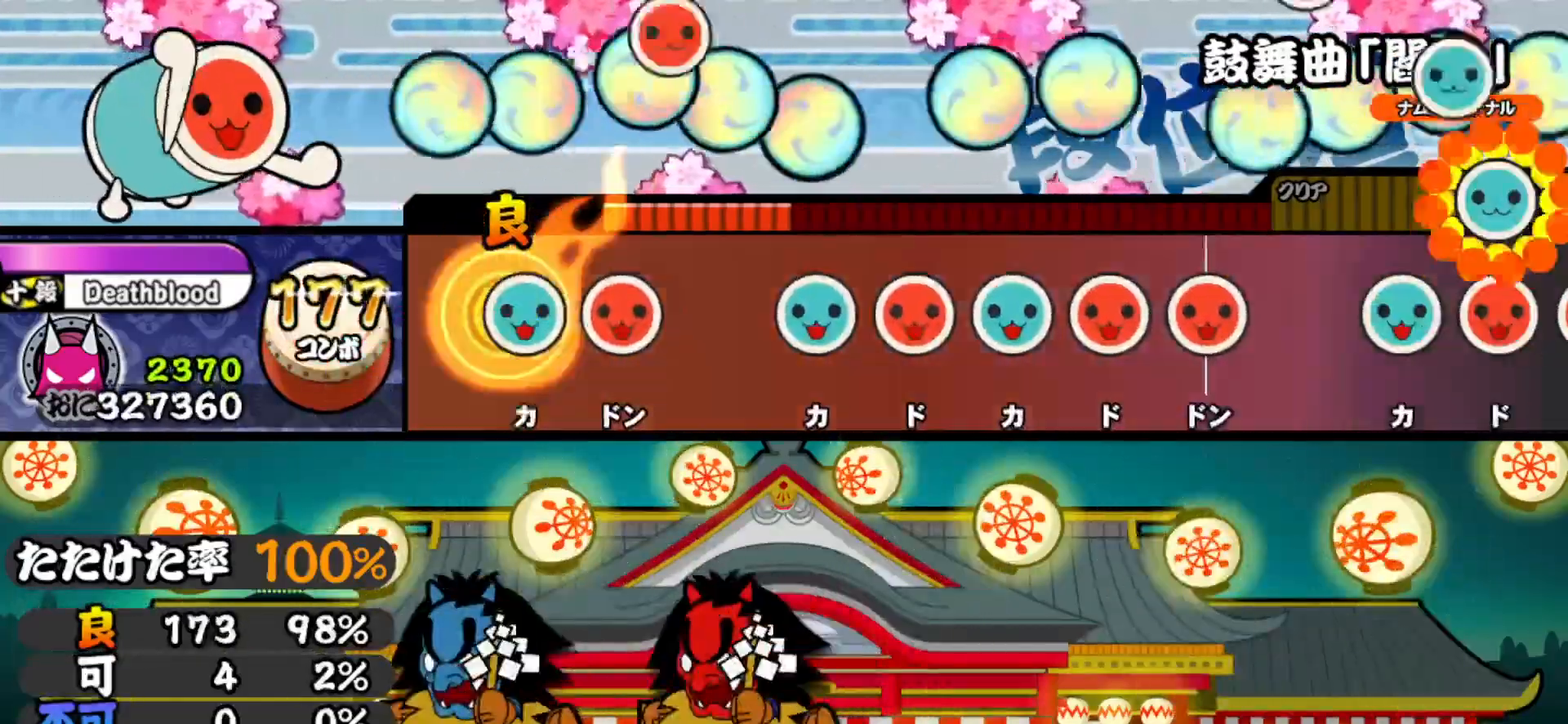
{"buttons": ["DPAD_RIGHT"], "right_stick": "center", "events": [[50, "TRIANGLE", "down"], [150, "DPAD_RIGHT", "down"], [167, "TRIANGLE", "up"], [317, "DPAD_RIGHT", "up"], [350, "TRIANGLE", "down"], [467, "DPAD_RIGHT", "down"], [467, "TRIANGLE", "up"]]}
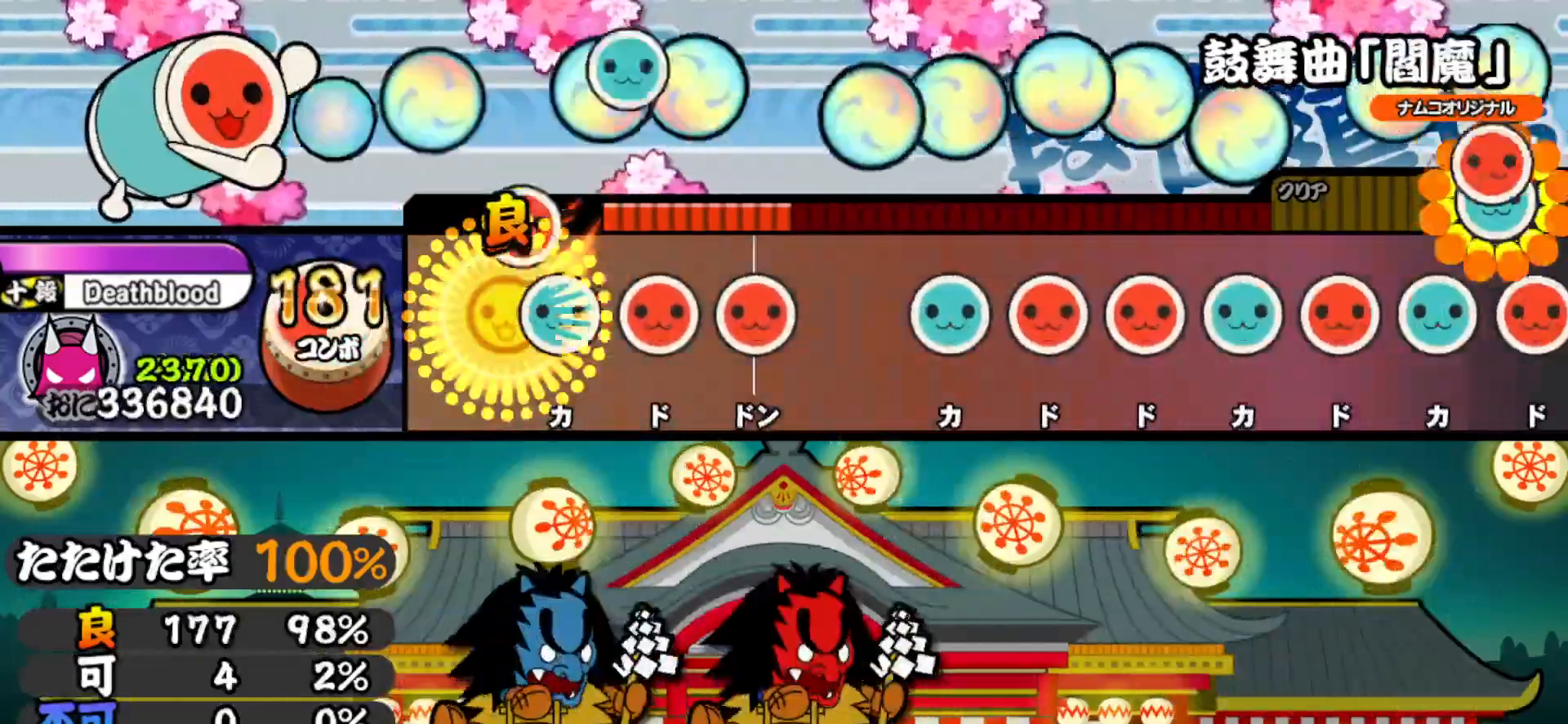
{"buttons": [], "right_stick": "center", "events": [[83, "DPAD_RIGHT", "up"], [83, "TRIANGLE", "down"], [183, "DPAD_RIGHT", "down"], [200, "TRIANGLE", "up"], [300, "DPAD_RIGHT", "up"], [300, "SQUARE", "down"], [400, "SQUARE", "up"]]}
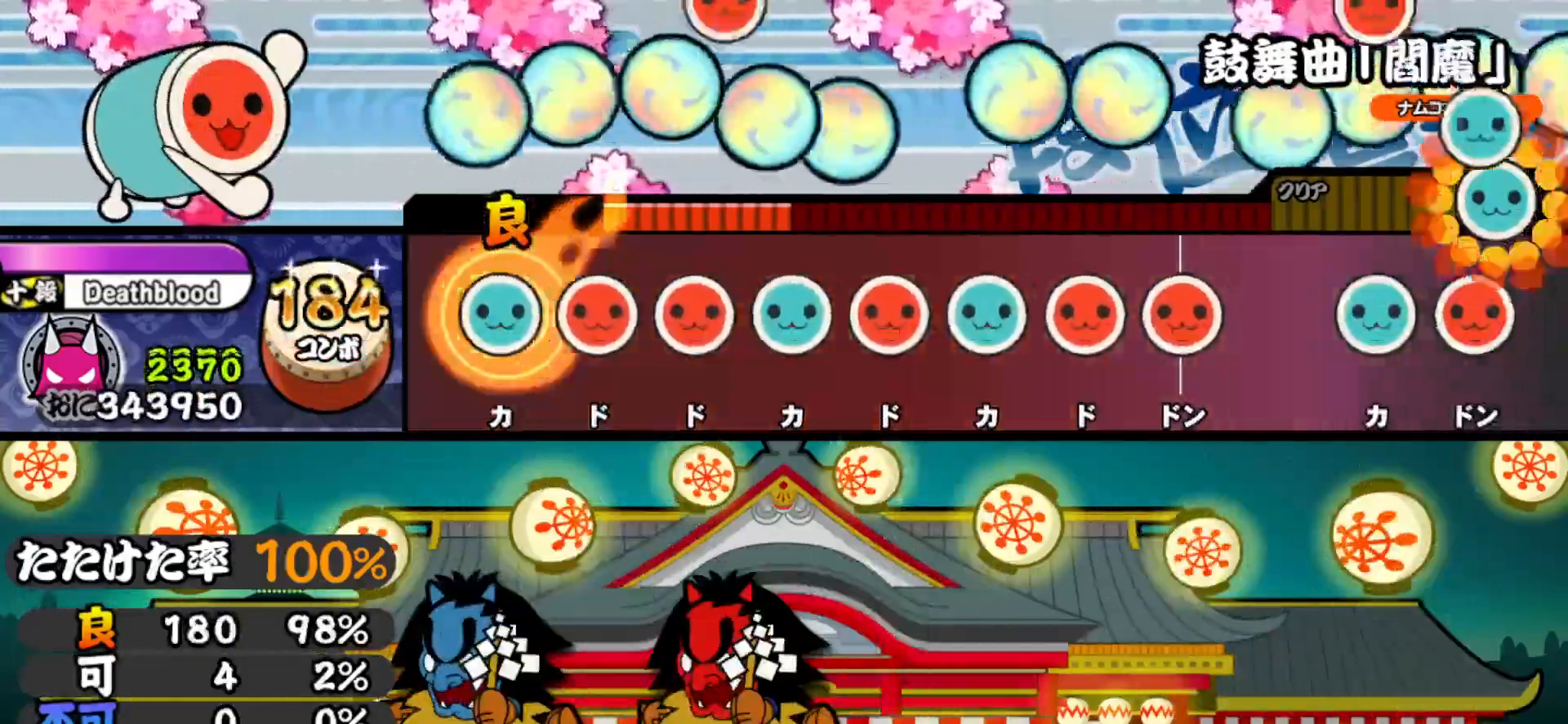
{"buttons": ["SQUARE"], "right_stick": "center", "events": [[17, "TRIANGLE", "down"], [133, "DPAD_RIGHT", "down"], [133, "TRIANGLE", "up"], [233, "DPAD_RIGHT", "up"], [233, "SQUARE", "down"], [350, "DPAD_UP", "down"], [350, "SQUARE", "up"], [450, "DPAD_UP", "up"], [450, "SQUARE", "down"]]}
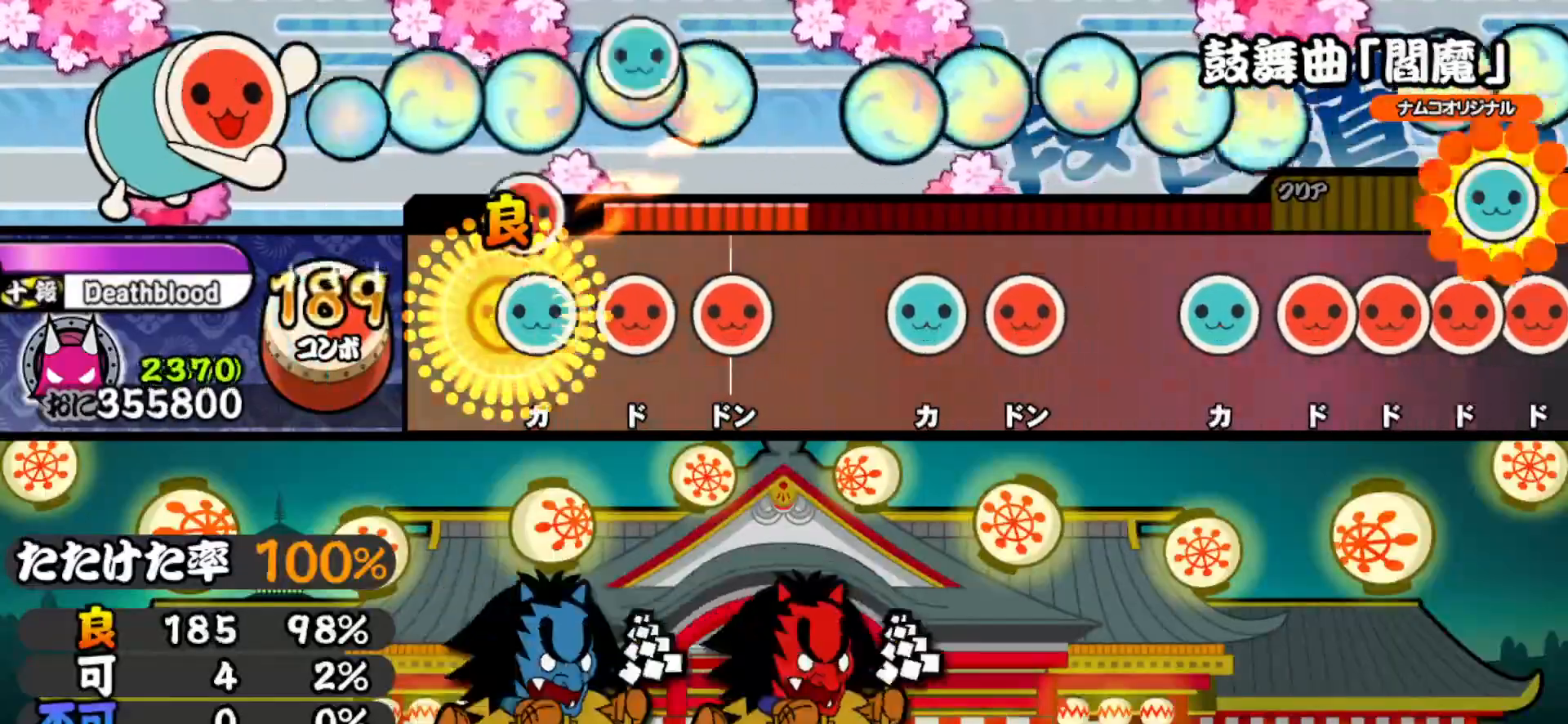
{"buttons": ["TRIANGLE"], "right_stick": "center", "events": [[67, "DPAD_UP", "down"], [67, "SQUARE", "up"], [150, "DPAD_UP", "up"], [167, "SQUARE", "down"], [283, "DPAD_RIGHT", "down"], [283, "SQUARE", "up"], [433, "DPAD_RIGHT", "up"], [483, "TRIANGLE", "down"]]}
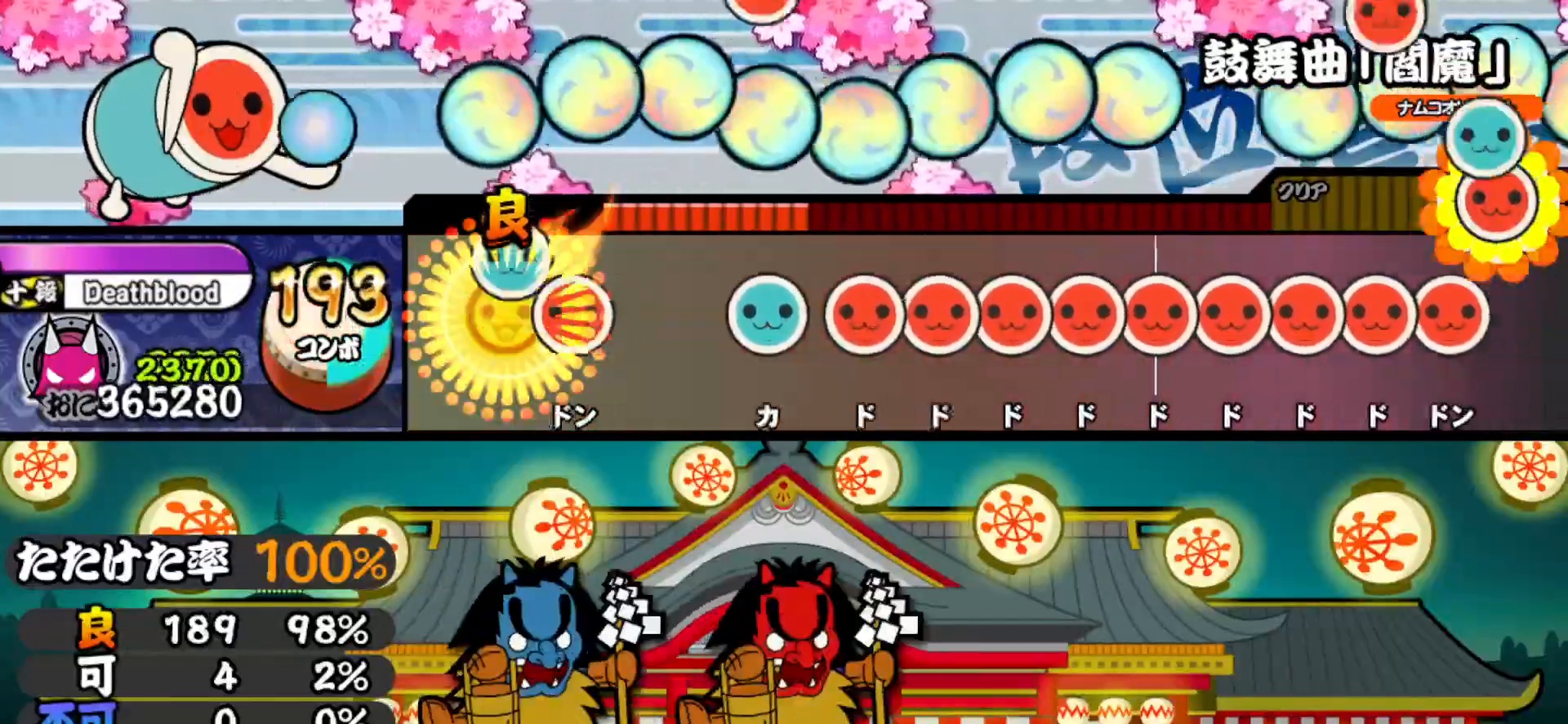
{"buttons": ["SQUARE"], "right_stick": "center", "events": [[83, "DPAD_RIGHT", "down"], [100, "TRIANGLE", "up"], [233, "DPAD_RIGHT", "up"], [317, "TRIANGLE", "down"], [417, "DPAD_RIGHT", "down"], [417, "TRIANGLE", "up"], [483, "DPAD_RIGHT", "up"], [500, "SQUARE", "down"]]}
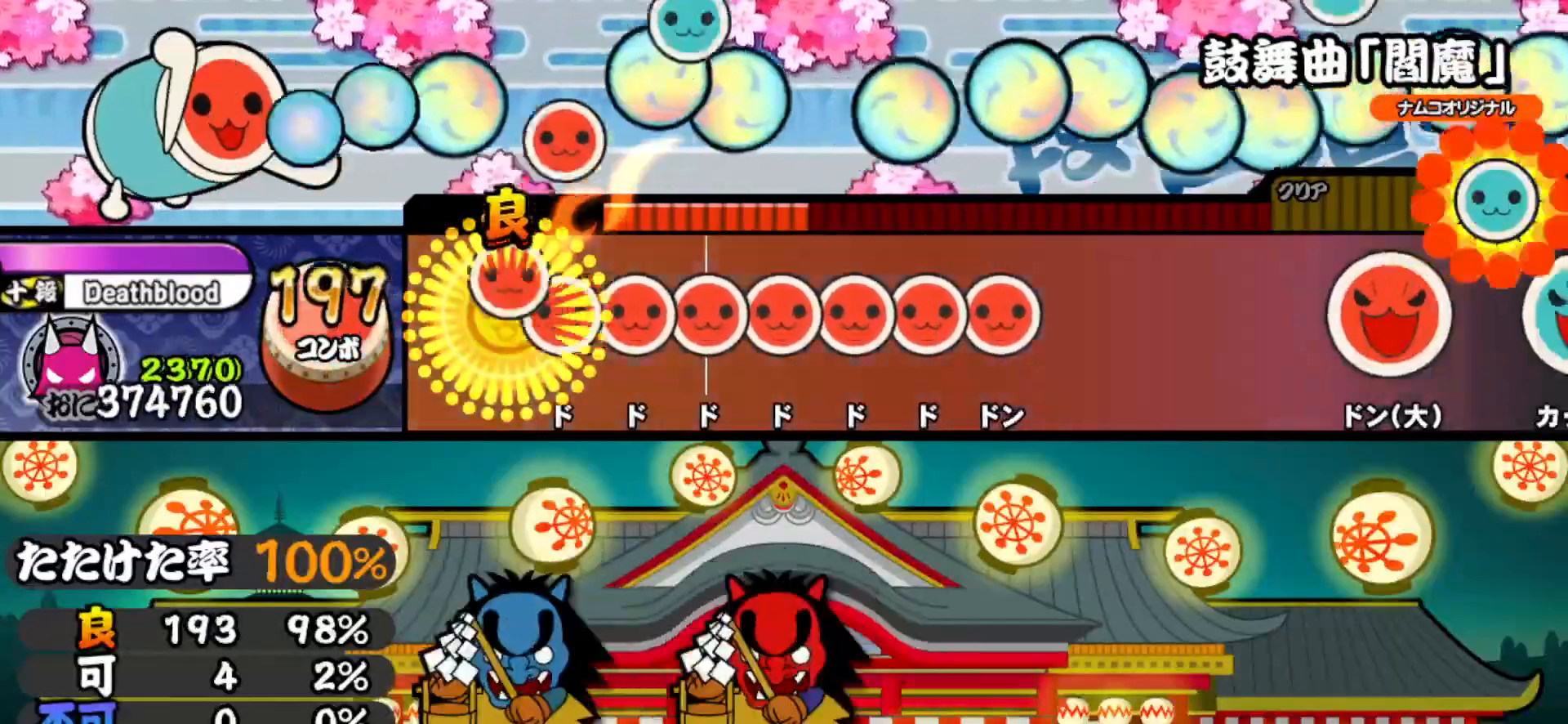
{"buttons": ["SQUARE"], "right_stick": "center", "events": [[83, "DPAD_RIGHT", "down"], [83, "SQUARE", "up"], [150, "SQUARE", "down"], [167, "DPAD_RIGHT", "up"], [233, "SQUARE", "up"], [250, "DPAD_RIGHT", "down"], [333, "DPAD_RIGHT", "up"], [333, "SQUARE", "down"], [417, "DPAD_RIGHT", "down"], [433, "SQUARE", "up"], [500, "DPAD_RIGHT", "up"], [500, "SQUARE", "down"]]}
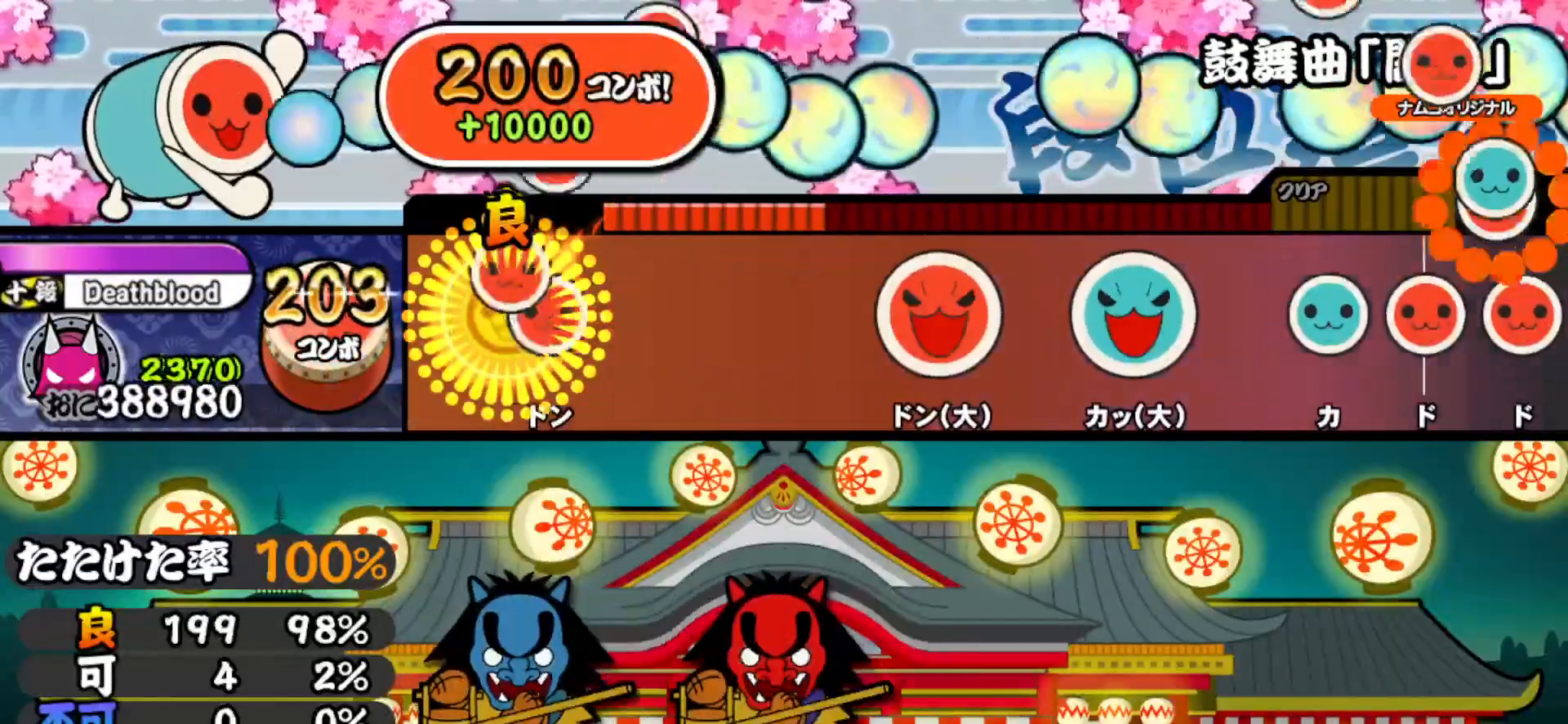
{"buttons": ["SQUARE"], "right_stick": "center", "events": [[83, "DPAD_RIGHT", "down"], [100, "SQUARE", "up"], [233, "DPAD_RIGHT", "up"], [500, "SQUARE", "down"]]}
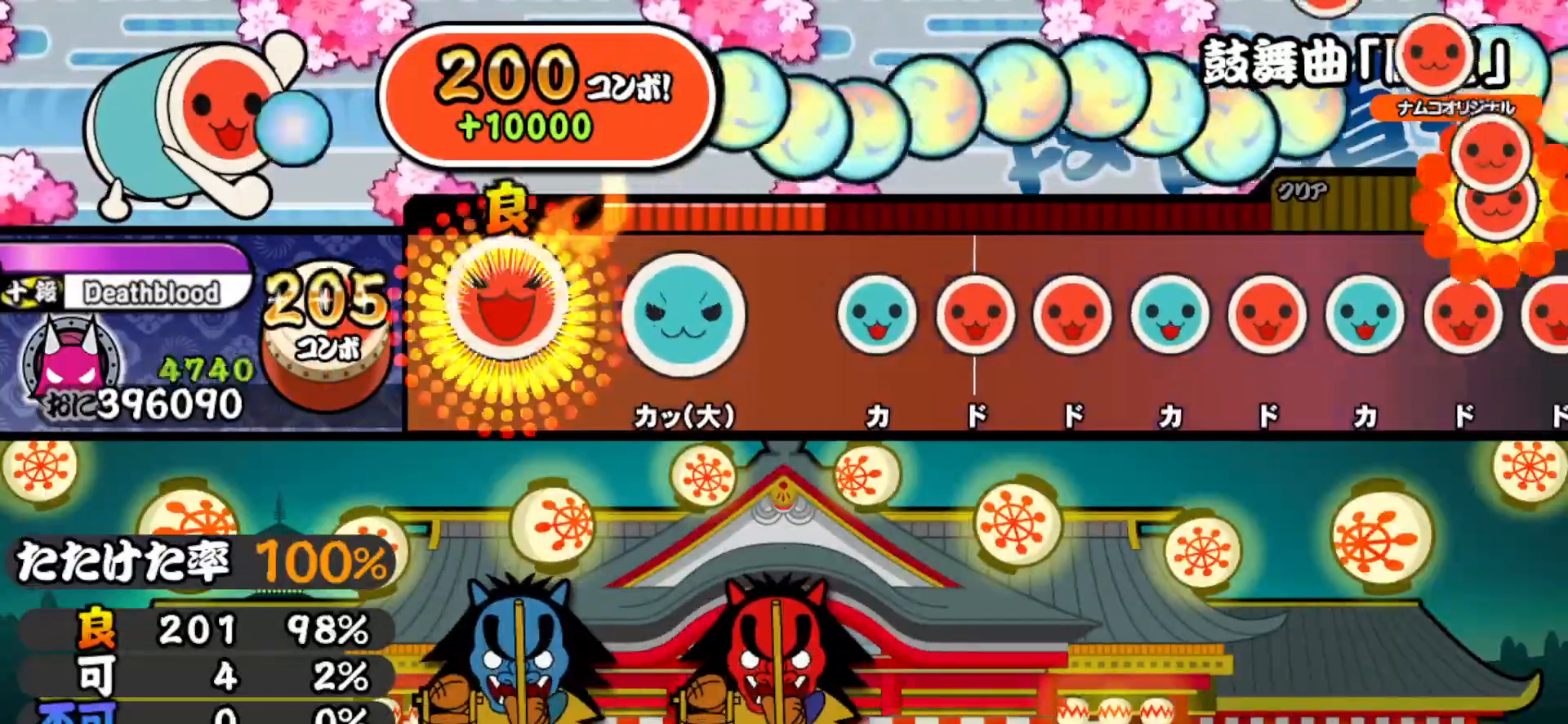
{"buttons": ["TRIANGLE"], "right_stick": "center", "events": [[100, "SQUARE", "up"], [217, "TRIANGLE", "down"], [317, "TRIANGLE", "up"], [433, "TRIANGLE", "down"]]}
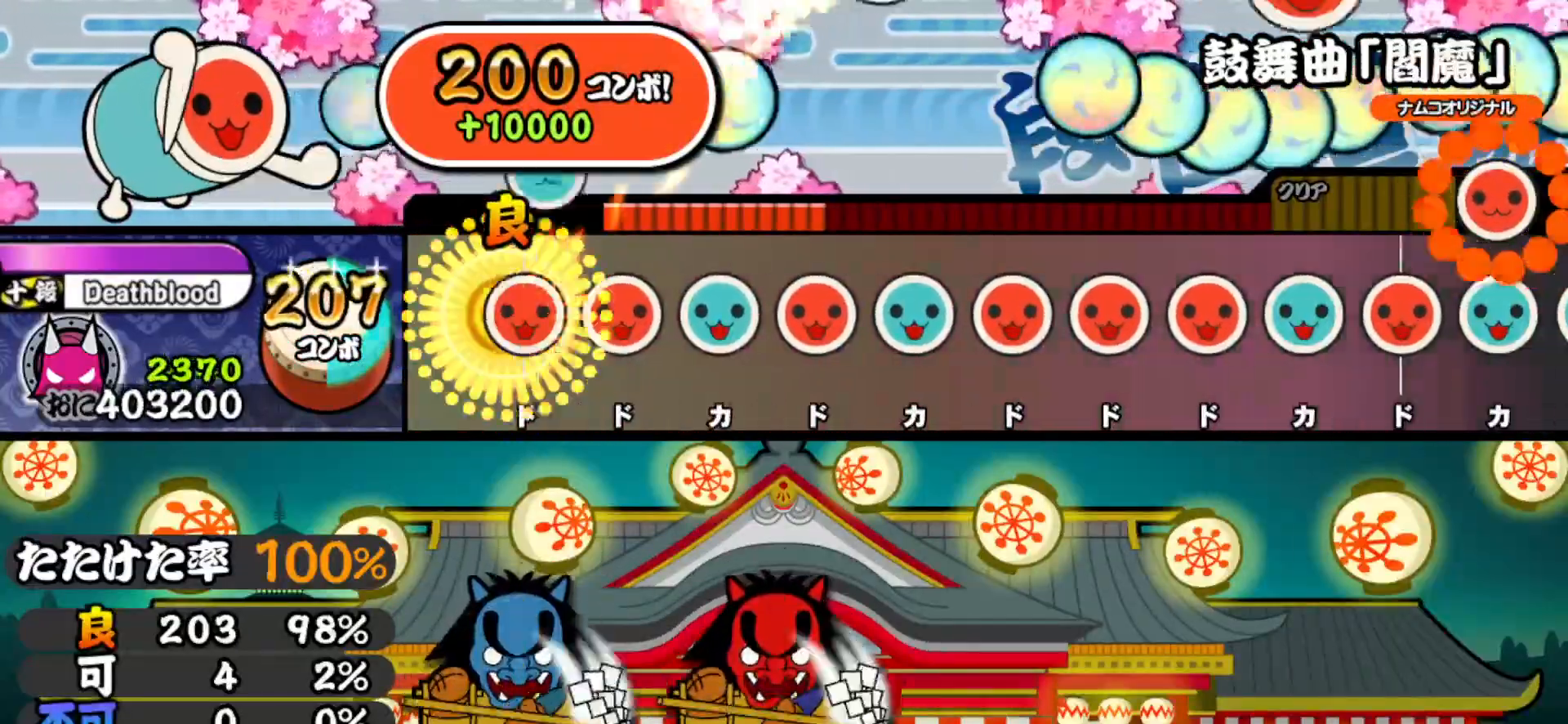
{"buttons": ["DPAD_UP"], "right_stick": "center", "events": [[33, "DPAD_RIGHT", "down"], [33, "TRIANGLE", "up"], [133, "DPAD_RIGHT", "up"], [150, "SQUARE", "down"], [250, "SQUARE", "up"], [267, "DPAD_UP", "down"], [350, "DPAD_UP", "up"], [350, "SQUARE", "down"], [483, "DPAD_UP", "down"], [483, "SQUARE", "up"]]}
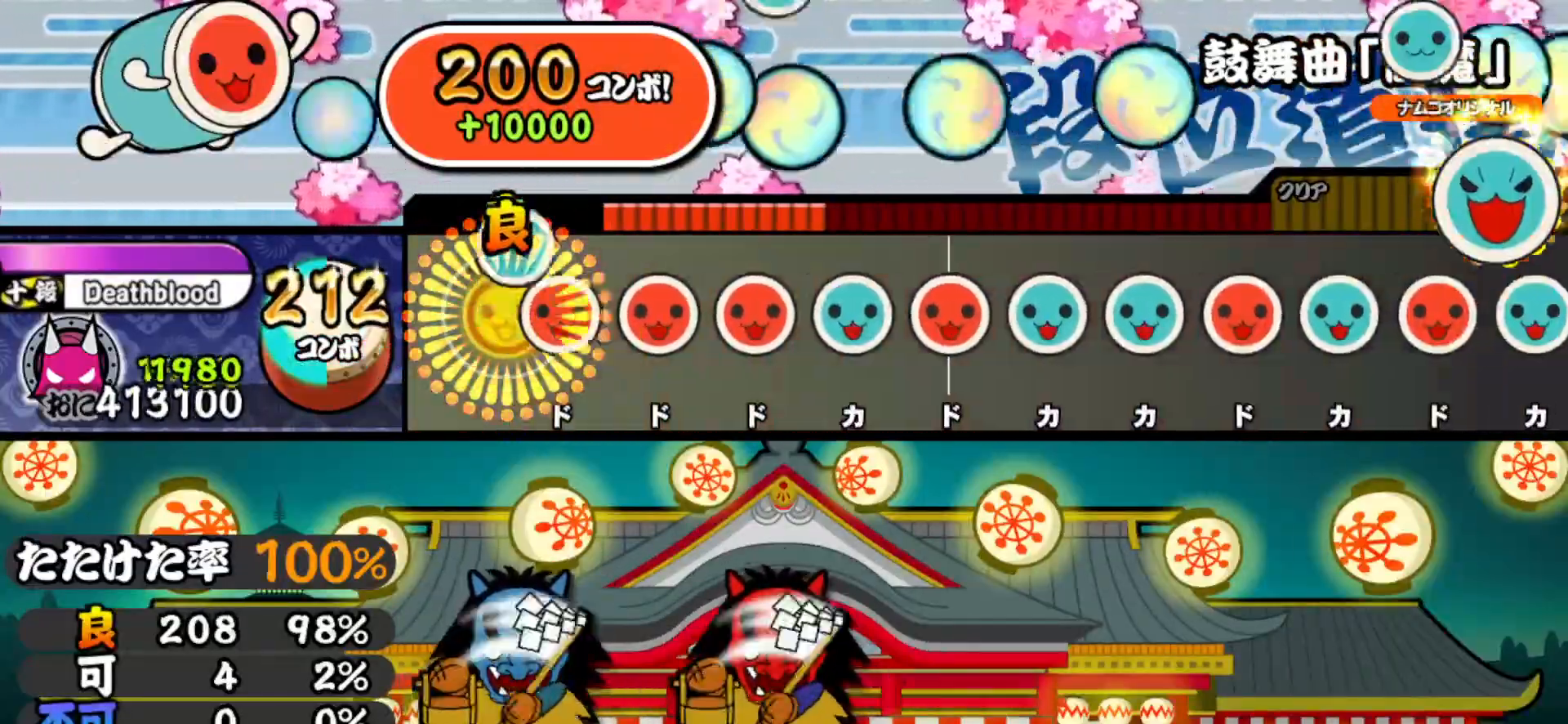
{"buttons": ["DPAD_UP"], "right_stick": "center", "events": [[67, "DPAD_UP", "up"], [67, "SQUARE", "down"], [183, "DPAD_RIGHT", "down"], [183, "SQUARE", "up"], [300, "DPAD_RIGHT", "up"], [300, "SQUARE", "down"], [417, "DPAD_UP", "down"], [417, "SQUARE", "up"]]}